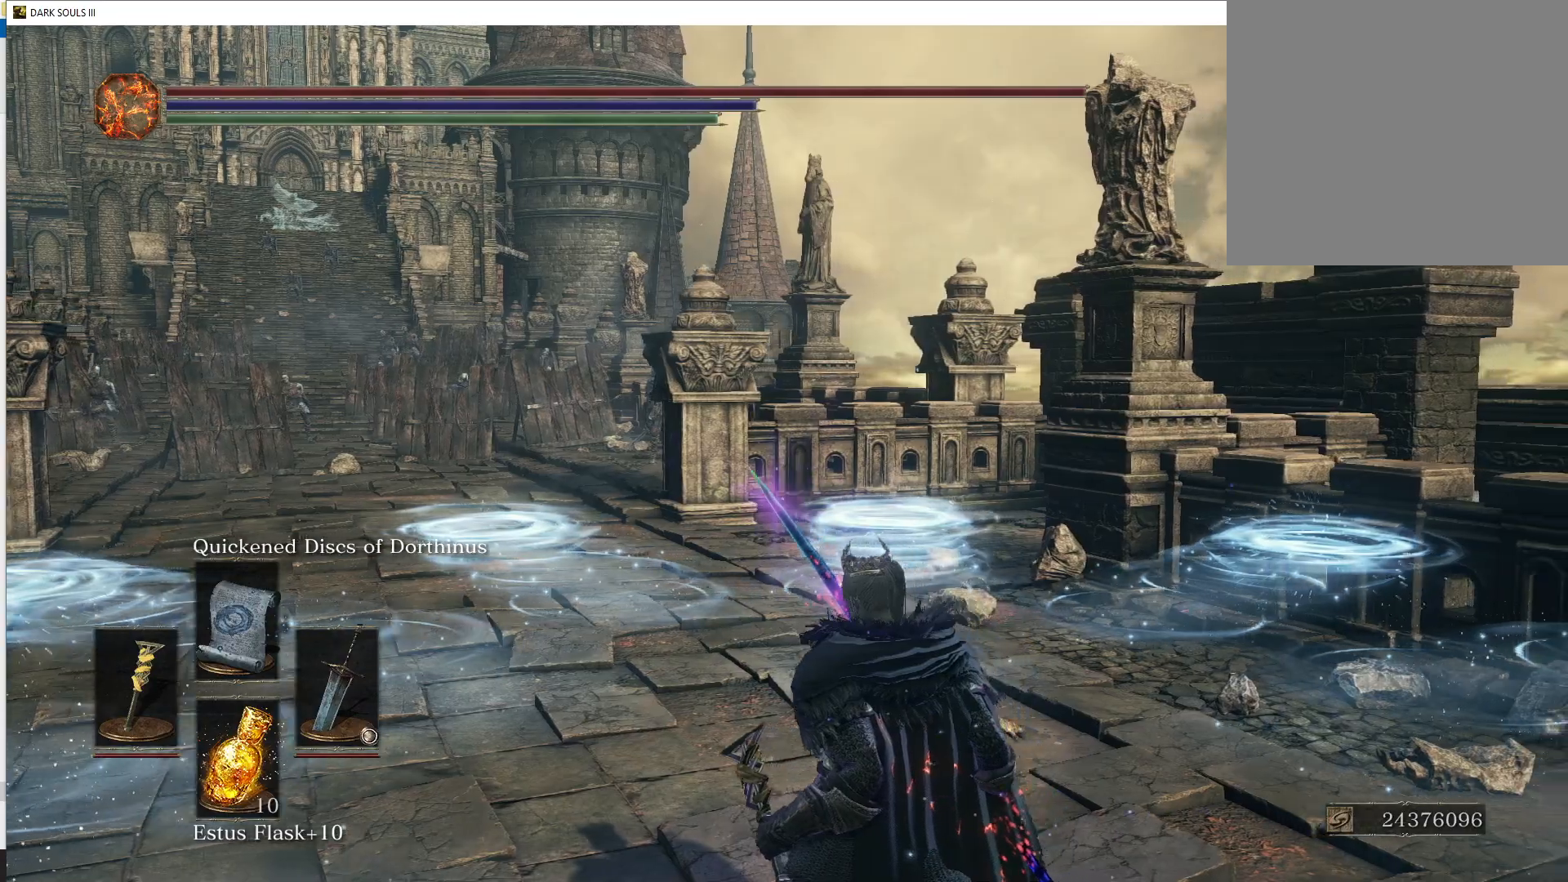
Gameplay with a controller (Xbox layout); each line is a JSON object with the inputs held at the frame after it. "events" lists button and stick changes between this image and that frame as [ms after this image, input, new state], when the widget could be followed in between.
{"buttons": [], "left_stick": "right", "right_stick": "center", "events": [[17, "right_stick", "left"], [400, "right_stick", "center"]]}
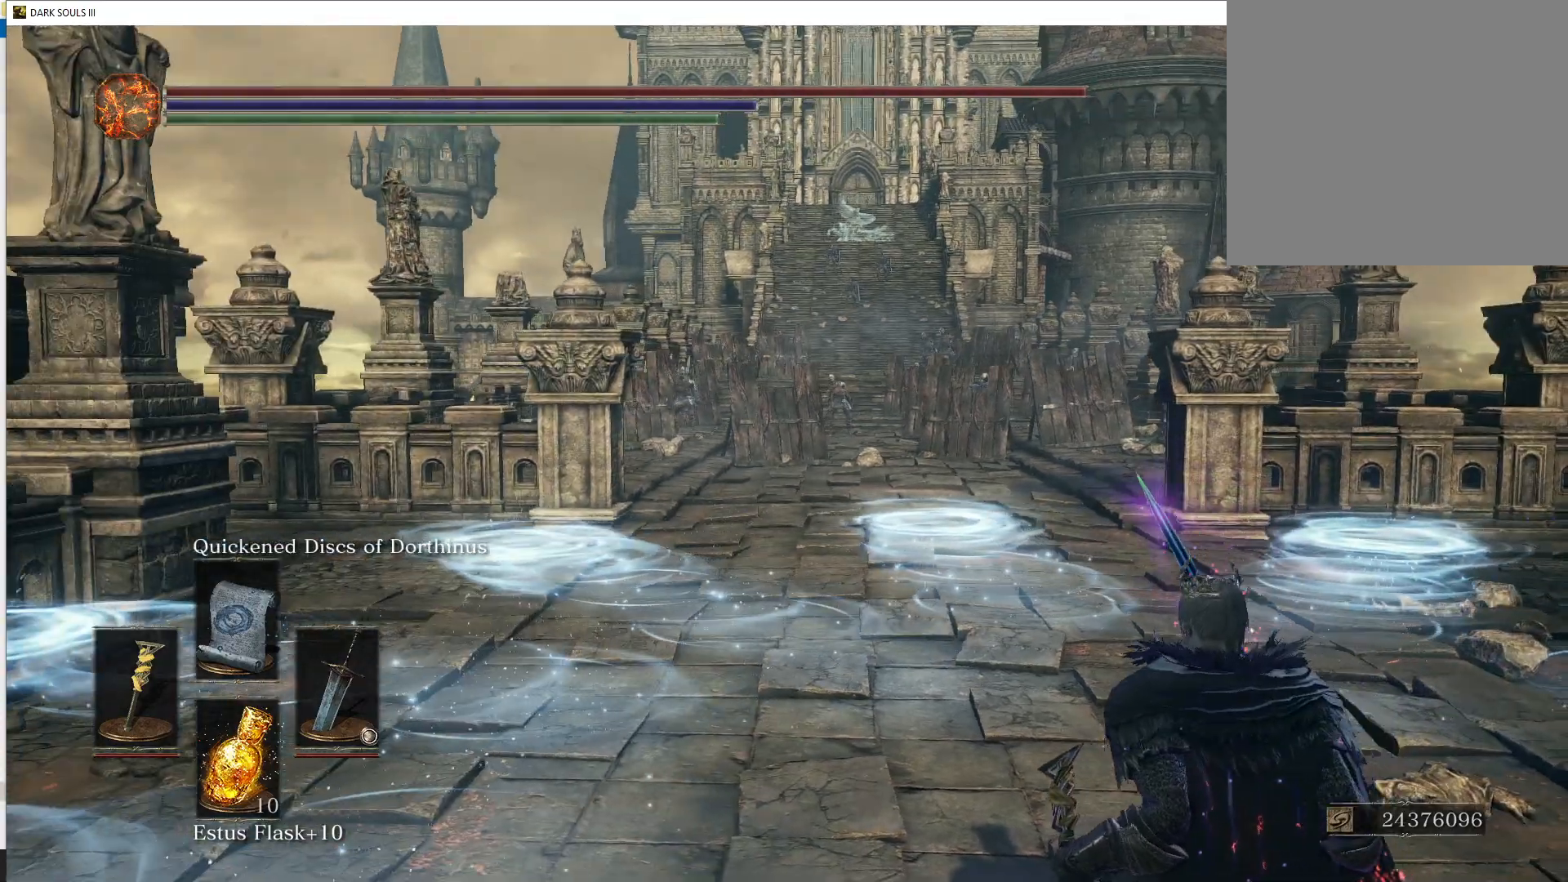
{"buttons": [], "left_stick": "center", "right_stick": "center", "events": [[283, "left_stick", "center"]]}
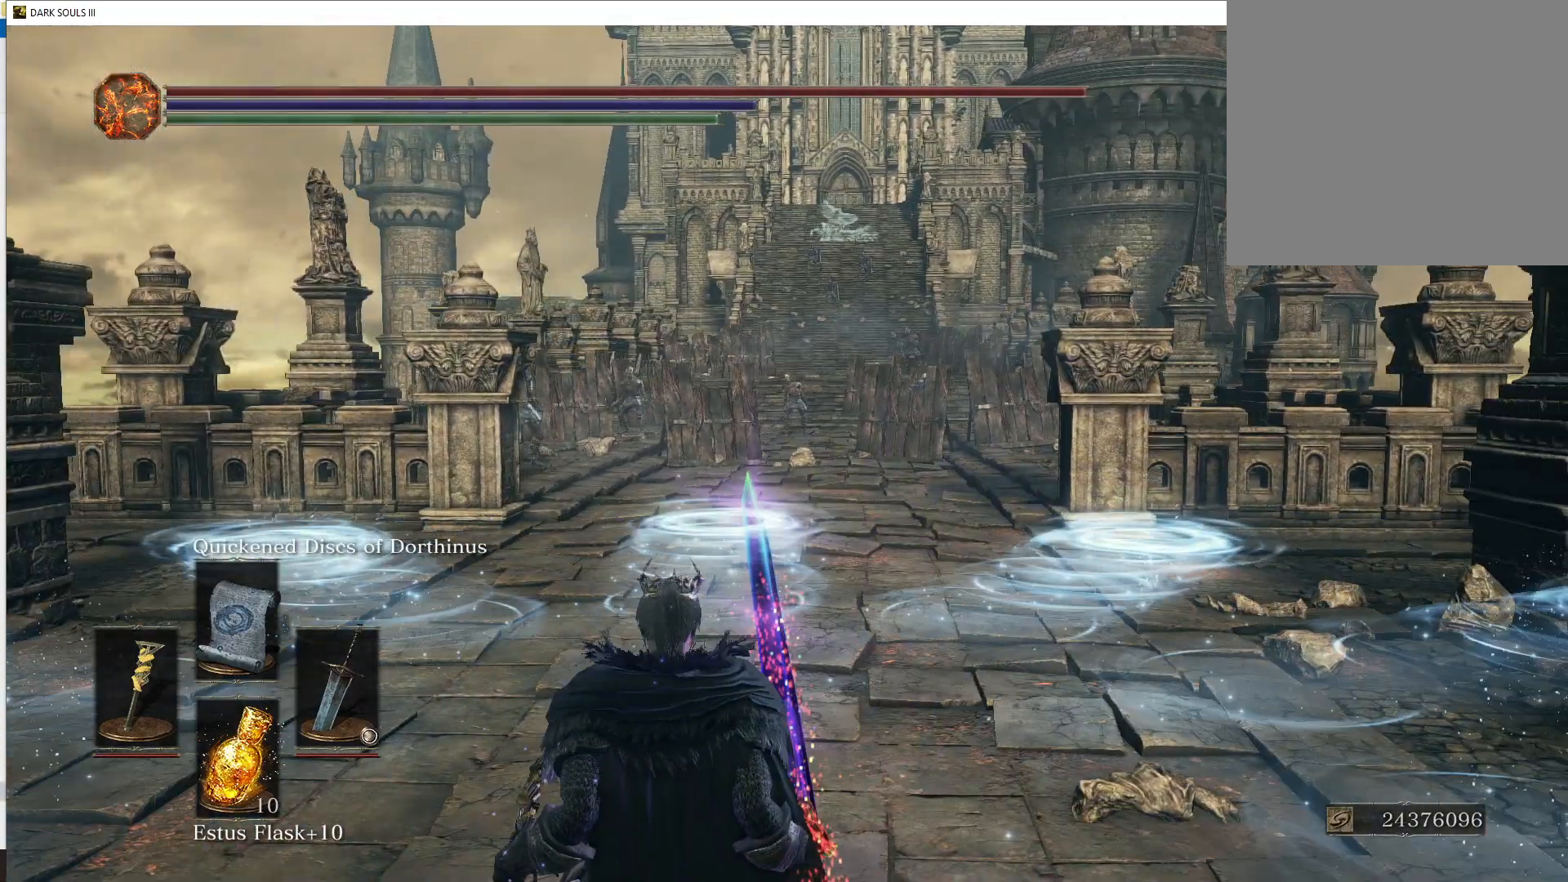
{"buttons": [], "left_stick": "down", "right_stick": "center", "events": [[233, "right_stick", "left"], [333, "left_stick", "down"], [417, "right_stick", "center"]]}
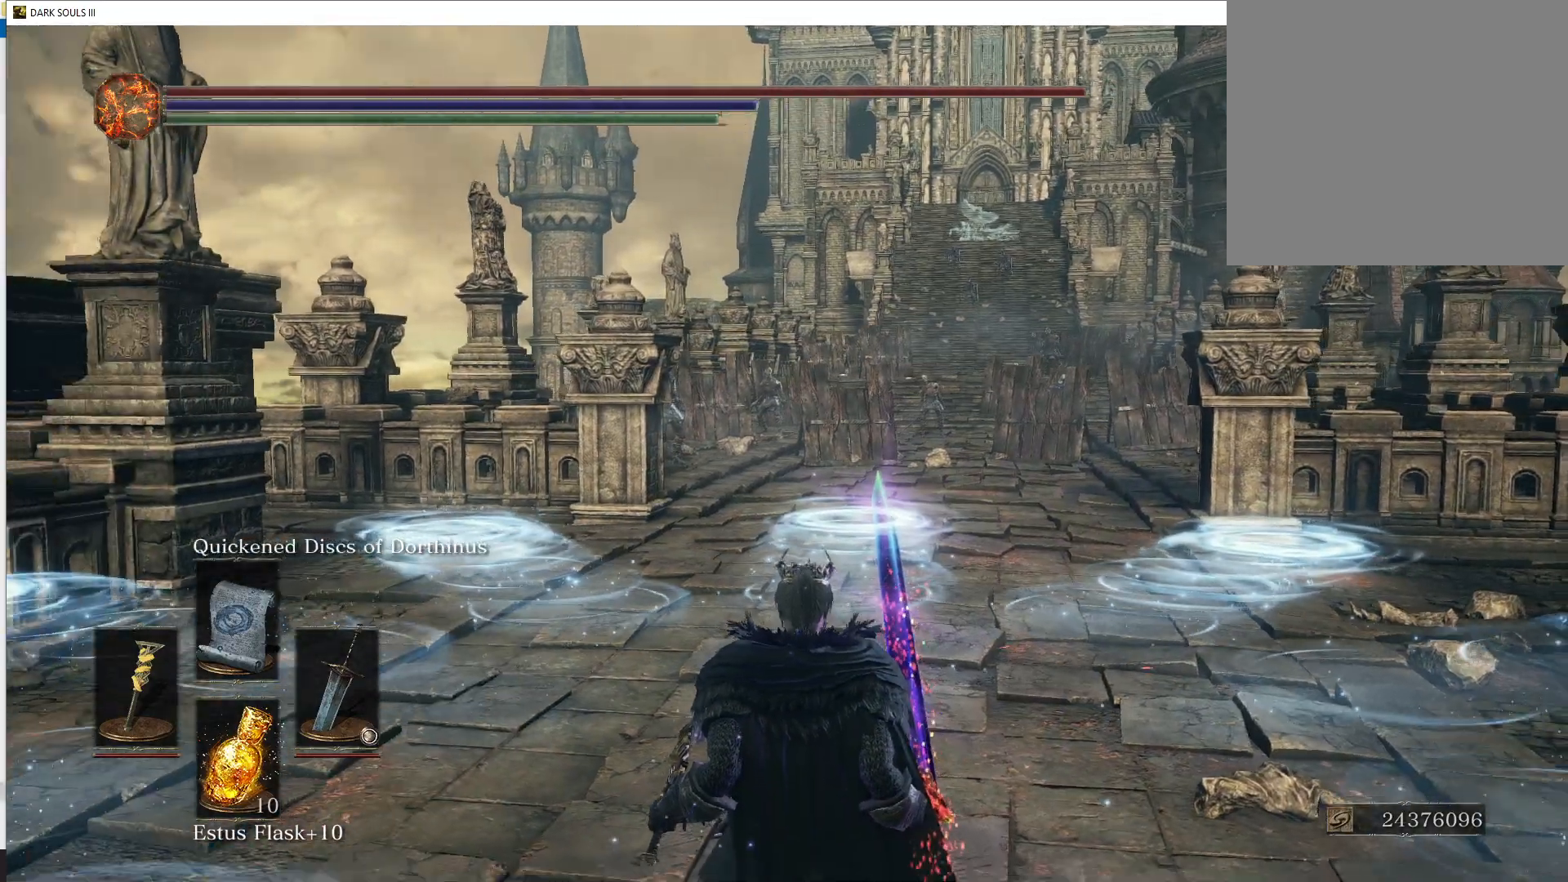
{"buttons": [], "left_stick": "right", "right_stick": "left", "events": [[17, "left_stick", "down-right"], [117, "right_stick", "left"], [283, "left_stick", "right"]]}
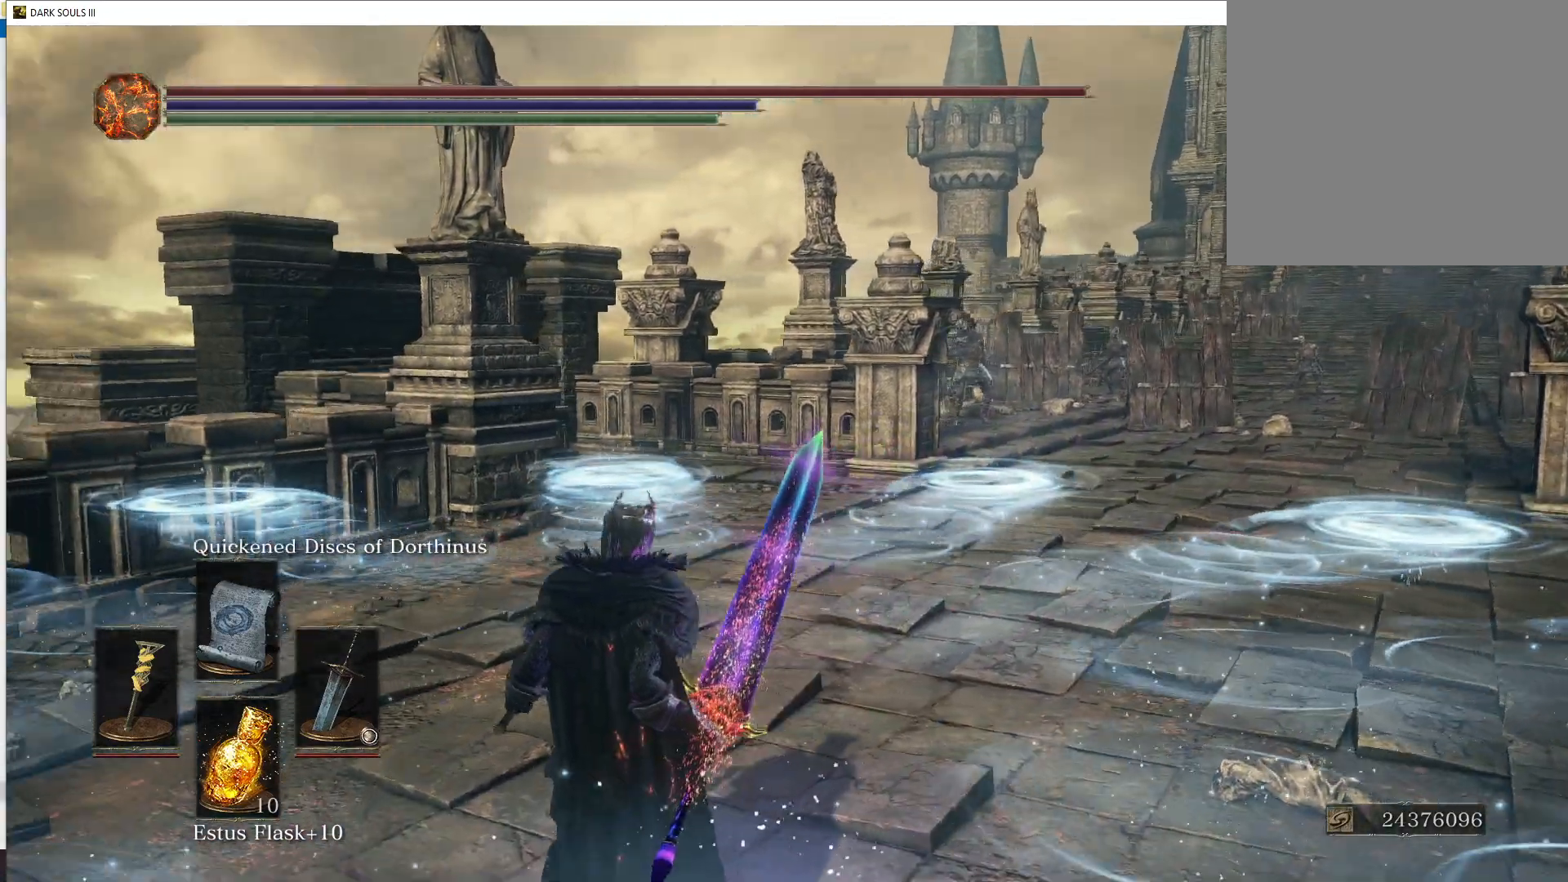
{"buttons": [], "left_stick": "center", "right_stick": "center", "events": [[300, "left_stick", "center"], [417, "right_stick", "center"]]}
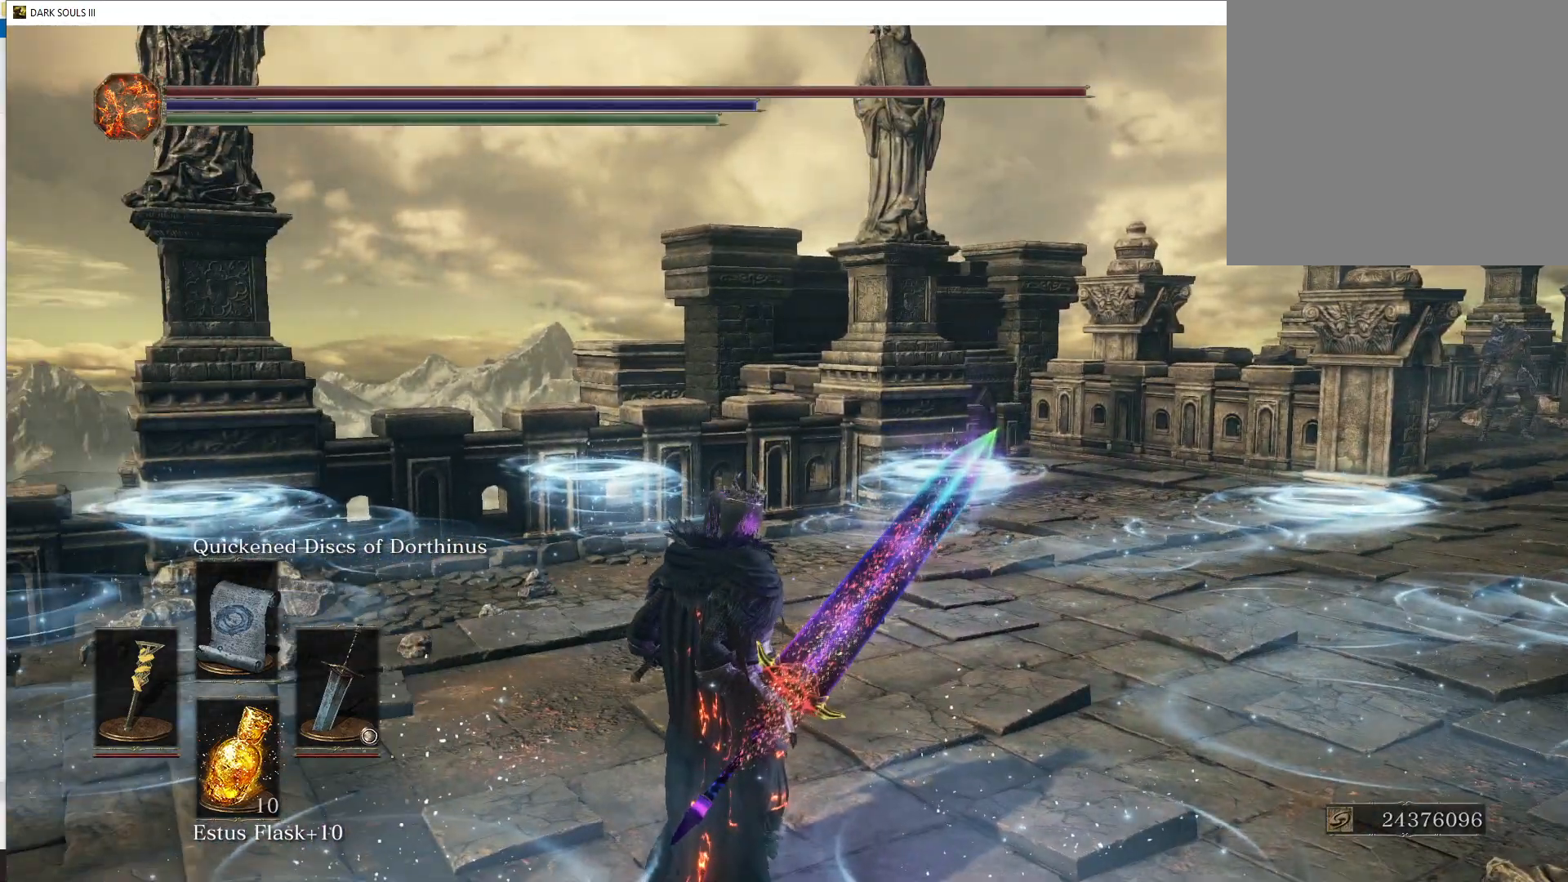
{"buttons": [], "left_stick": "center", "right_stick": "center", "events": []}
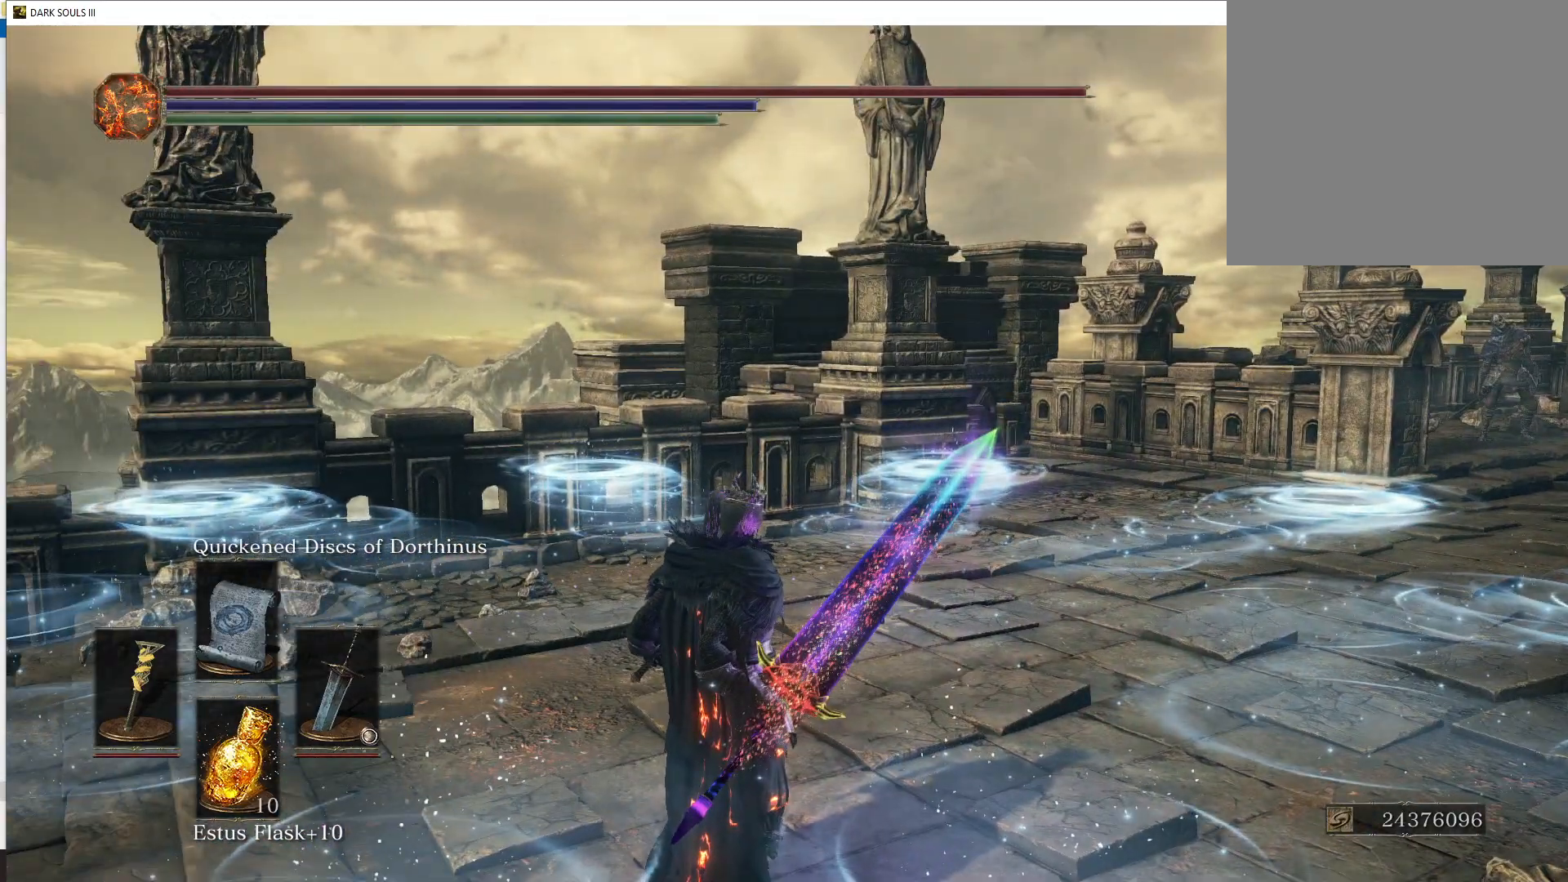
{"buttons": [], "left_stick": "up-right", "right_stick": "left", "events": [[300, "left_stick", "up-right"], [433, "right_stick", "left"]]}
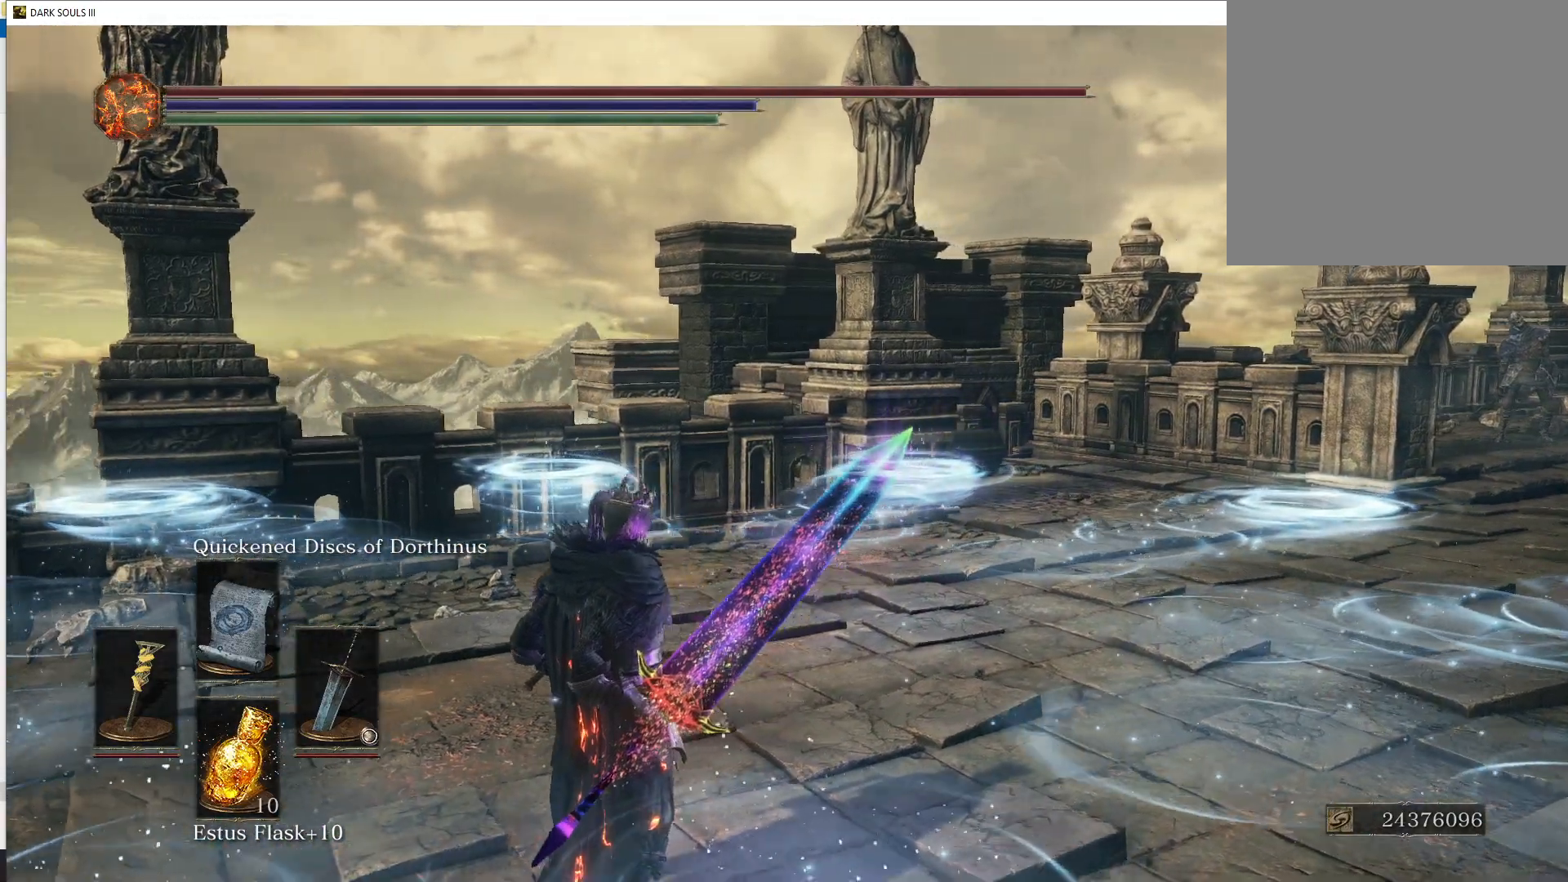
{"buttons": [], "left_stick": "center", "right_stick": "center", "events": [[183, "right_stick", "center"], [350, "left_stick", "center"]]}
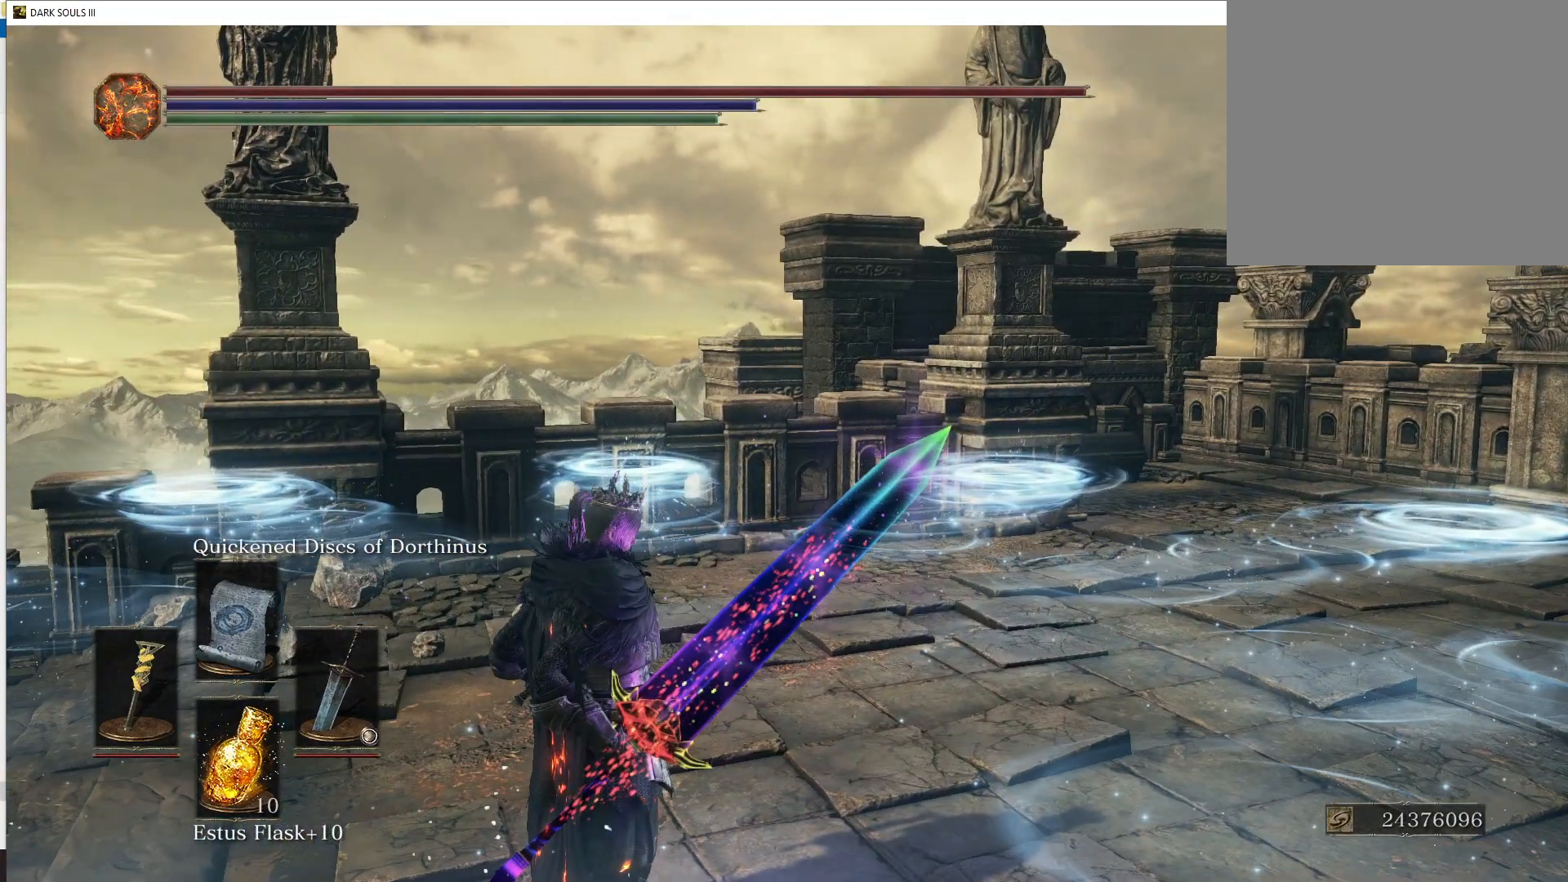
{"buttons": [], "left_stick": "center", "right_stick": "center", "events": [[333, "right_stick", "down-left"], [500, "right_stick", "center"]]}
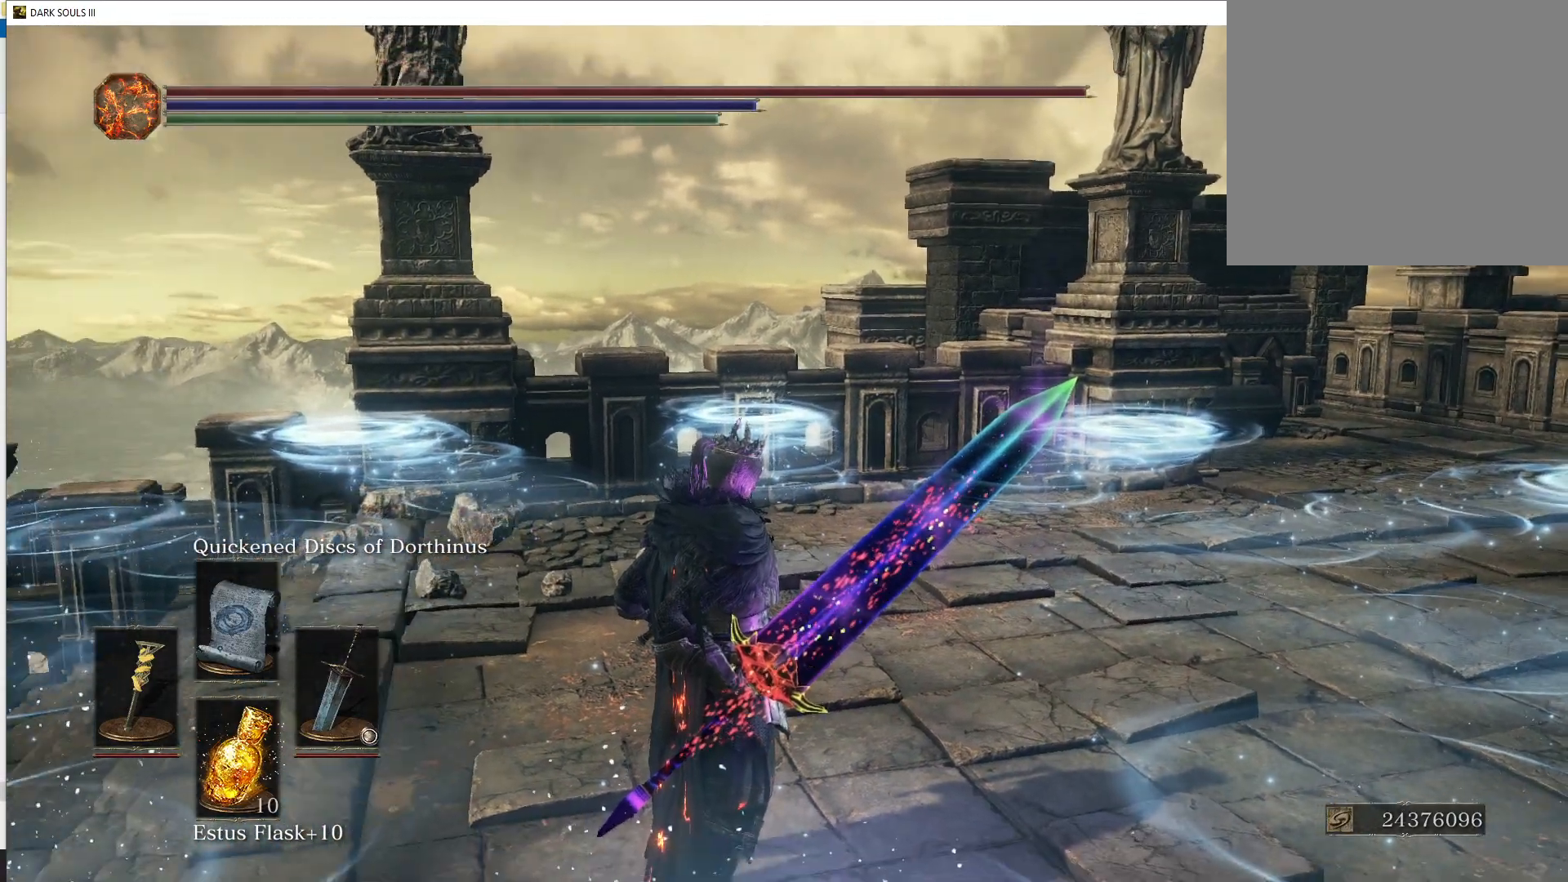
{"buttons": [], "left_stick": "center", "right_stick": "center", "events": [[133, "left_stick", "up"], [483, "left_stick", "center"]]}
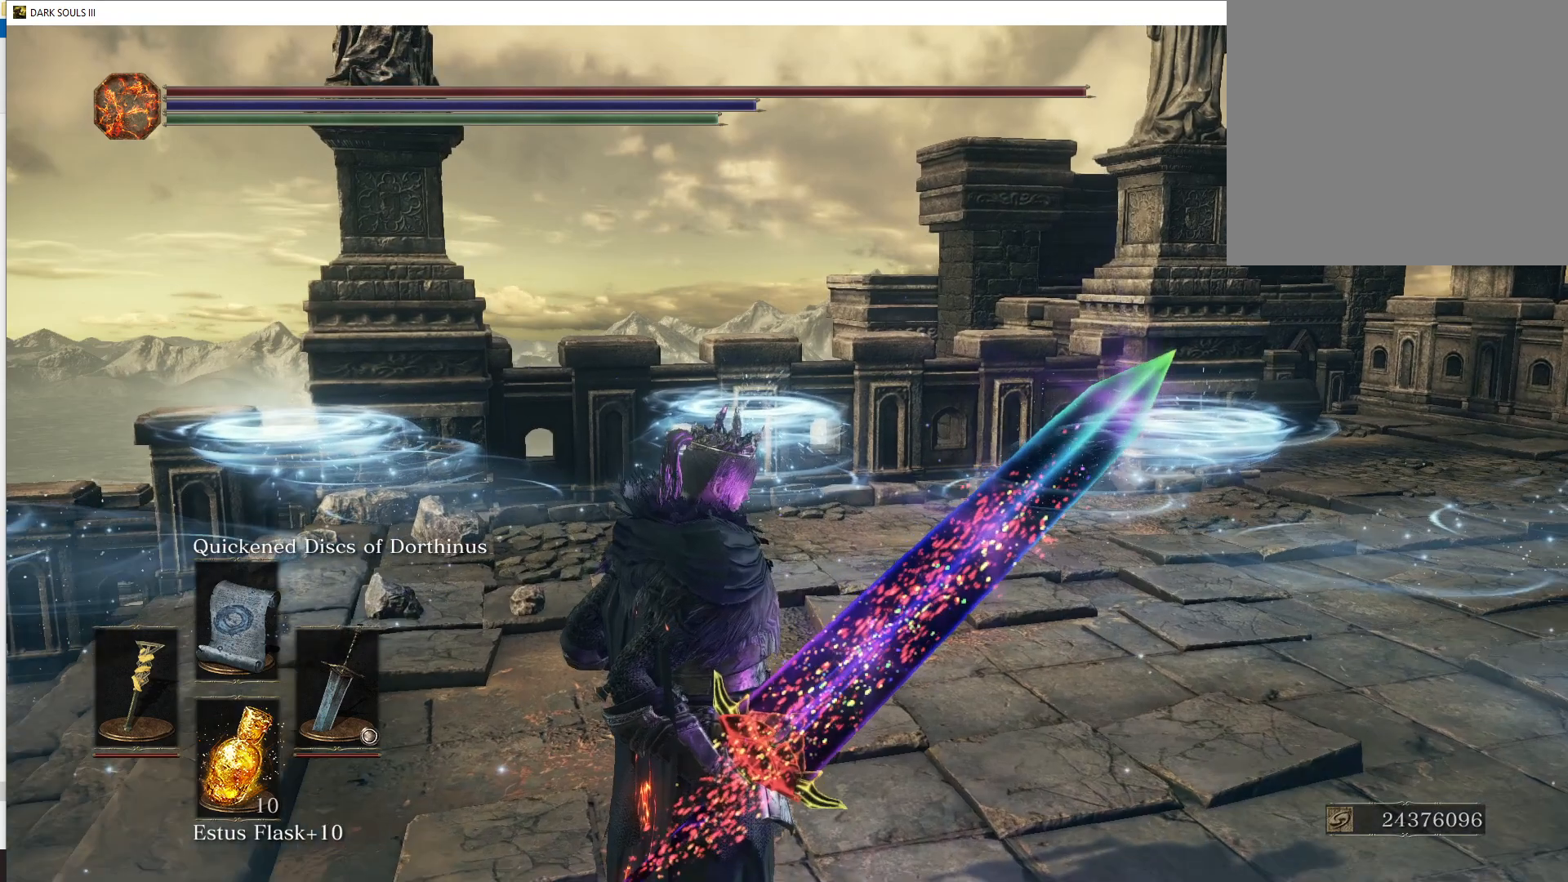
{"buttons": [], "left_stick": "center", "right_stick": "center", "events": []}
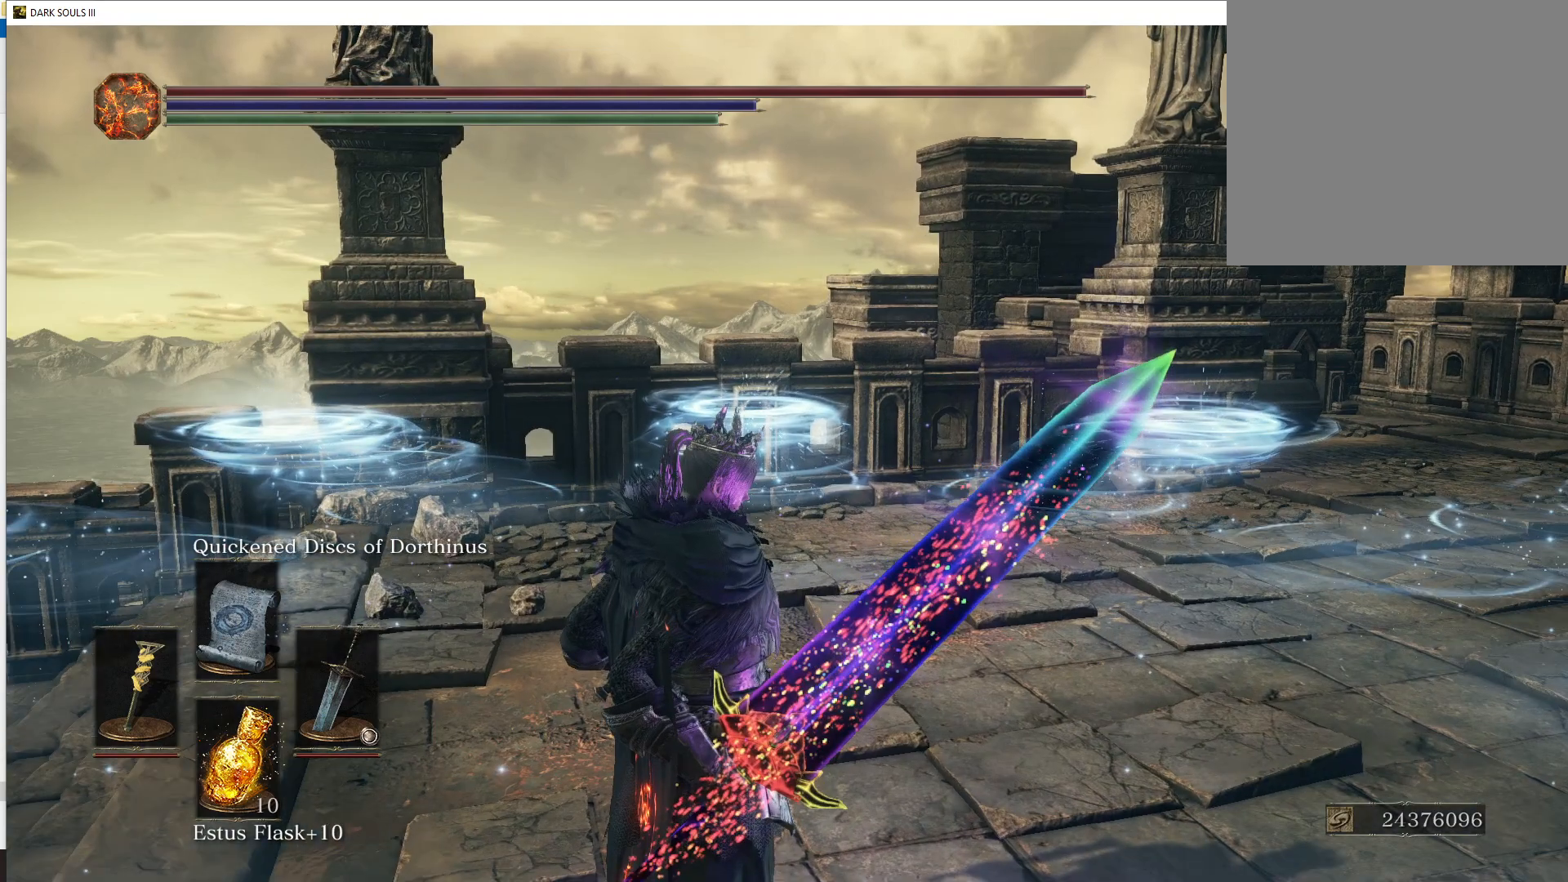
{"buttons": [], "left_stick": "center", "right_stick": "center", "events": [[17, "right_stick", "right"], [133, "right_stick", "down-right"], [250, "right_stick", "center"]]}
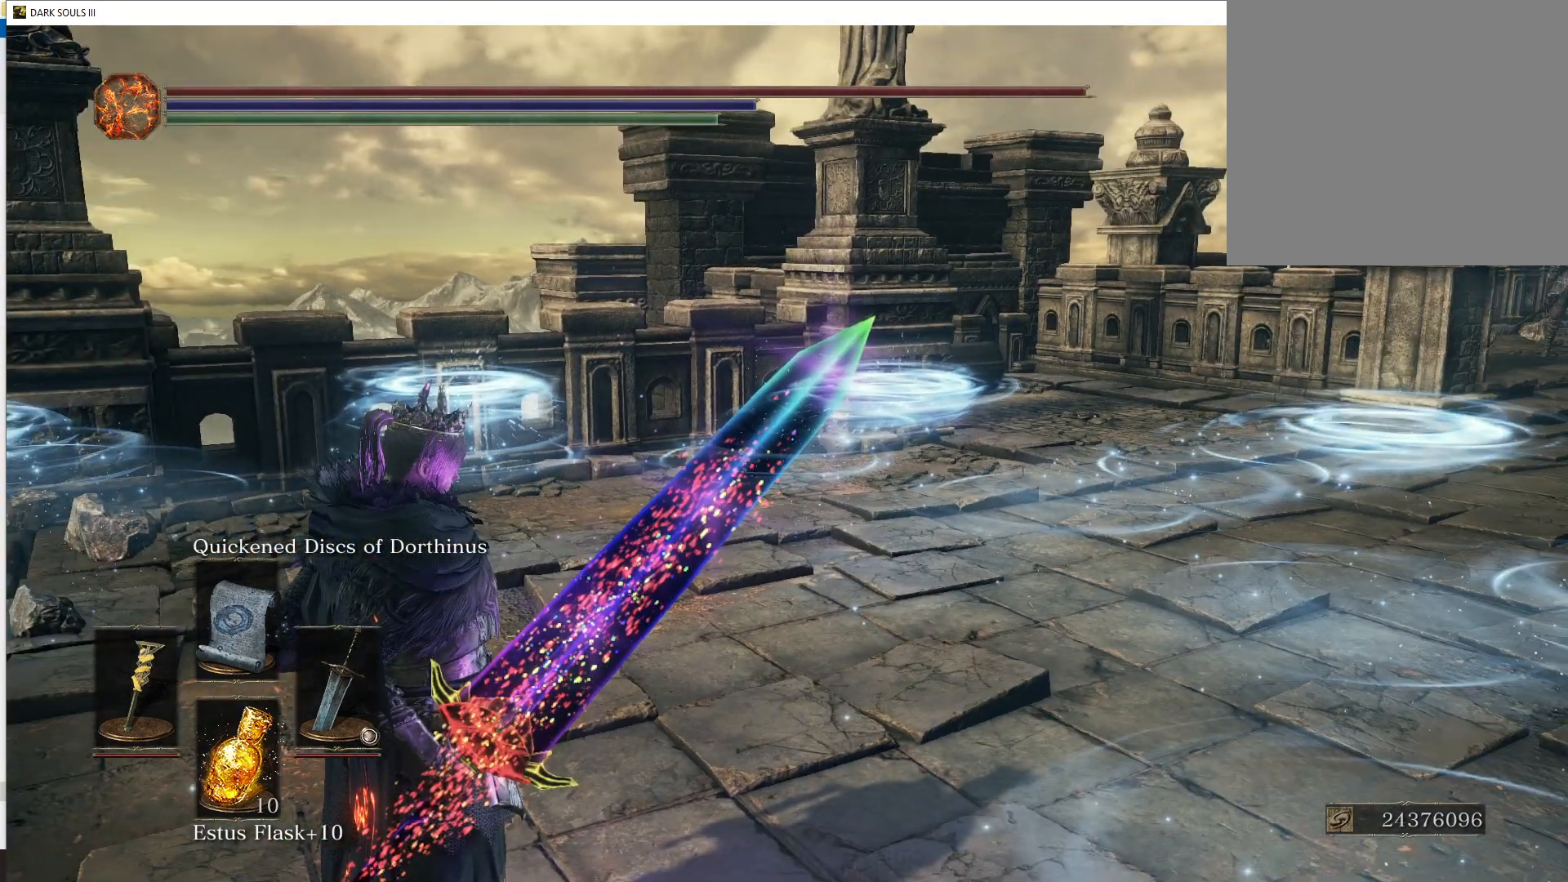
{"buttons": [], "left_stick": "center", "right_stick": "center", "events": []}
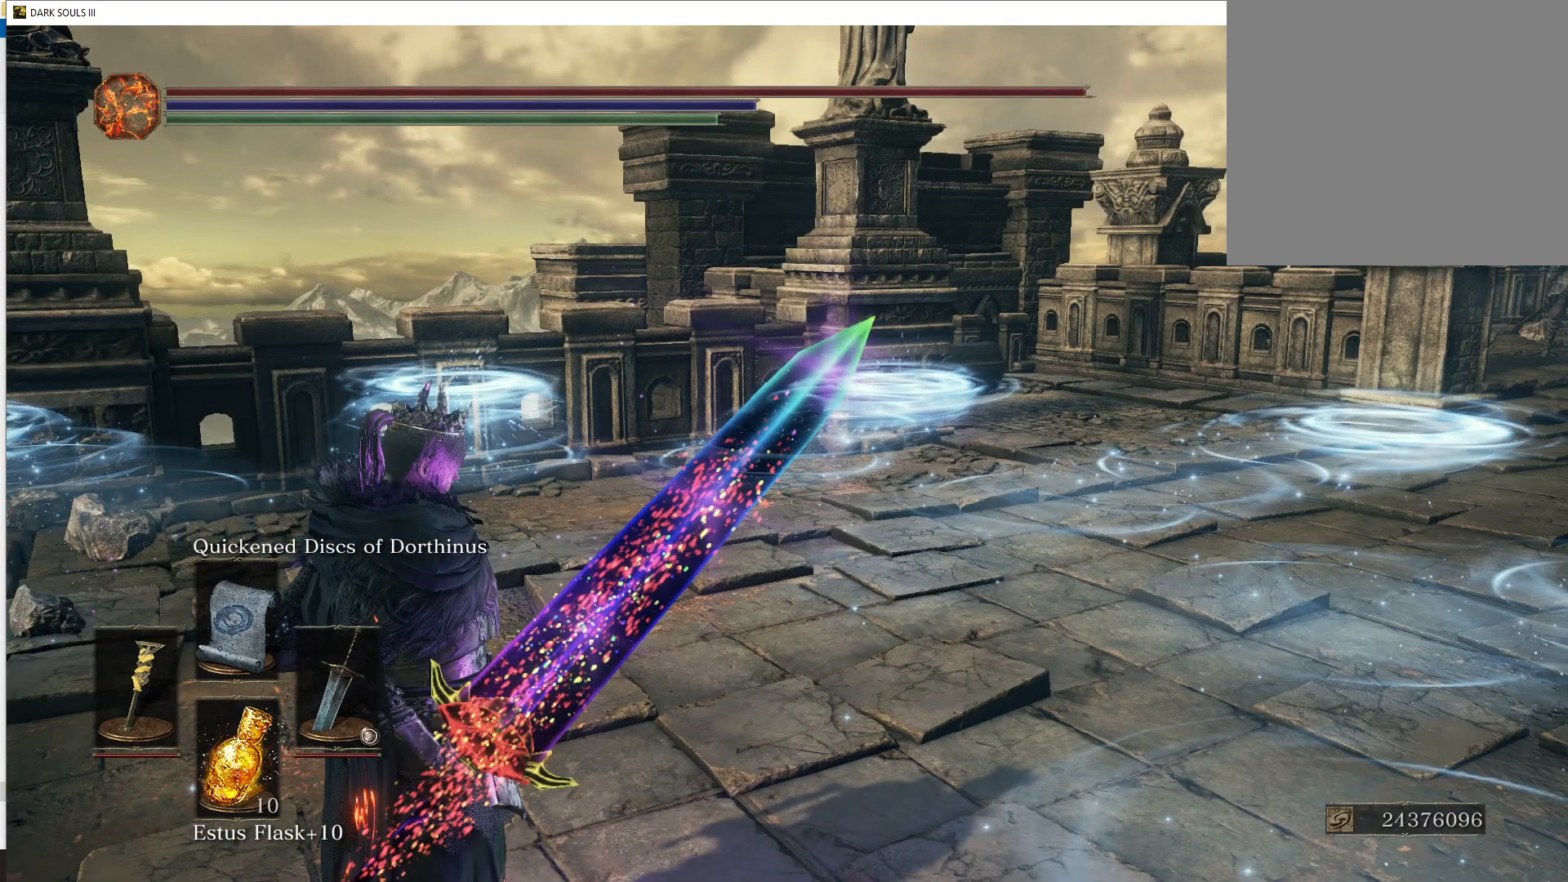
{"buttons": [], "left_stick": "up-left", "right_stick": "center", "events": [[367, "left_stick", "up-left"]]}
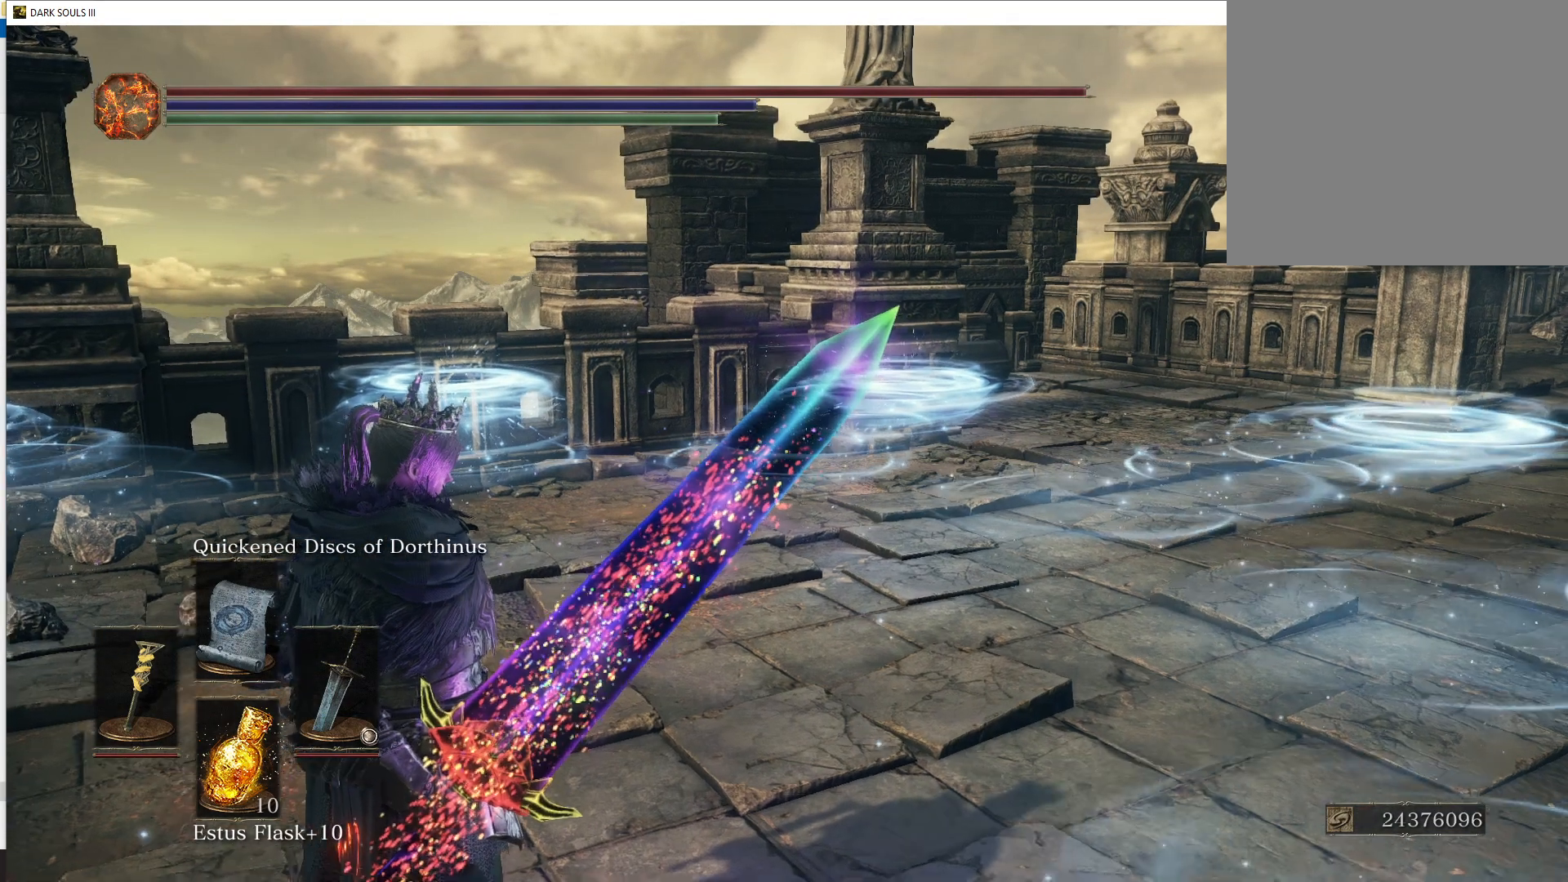
{"buttons": [], "left_stick": "center", "right_stick": "center", "events": [[67, "left_stick", "center"], [183, "left_stick", "up-left"], [483, "left_stick", "center"]]}
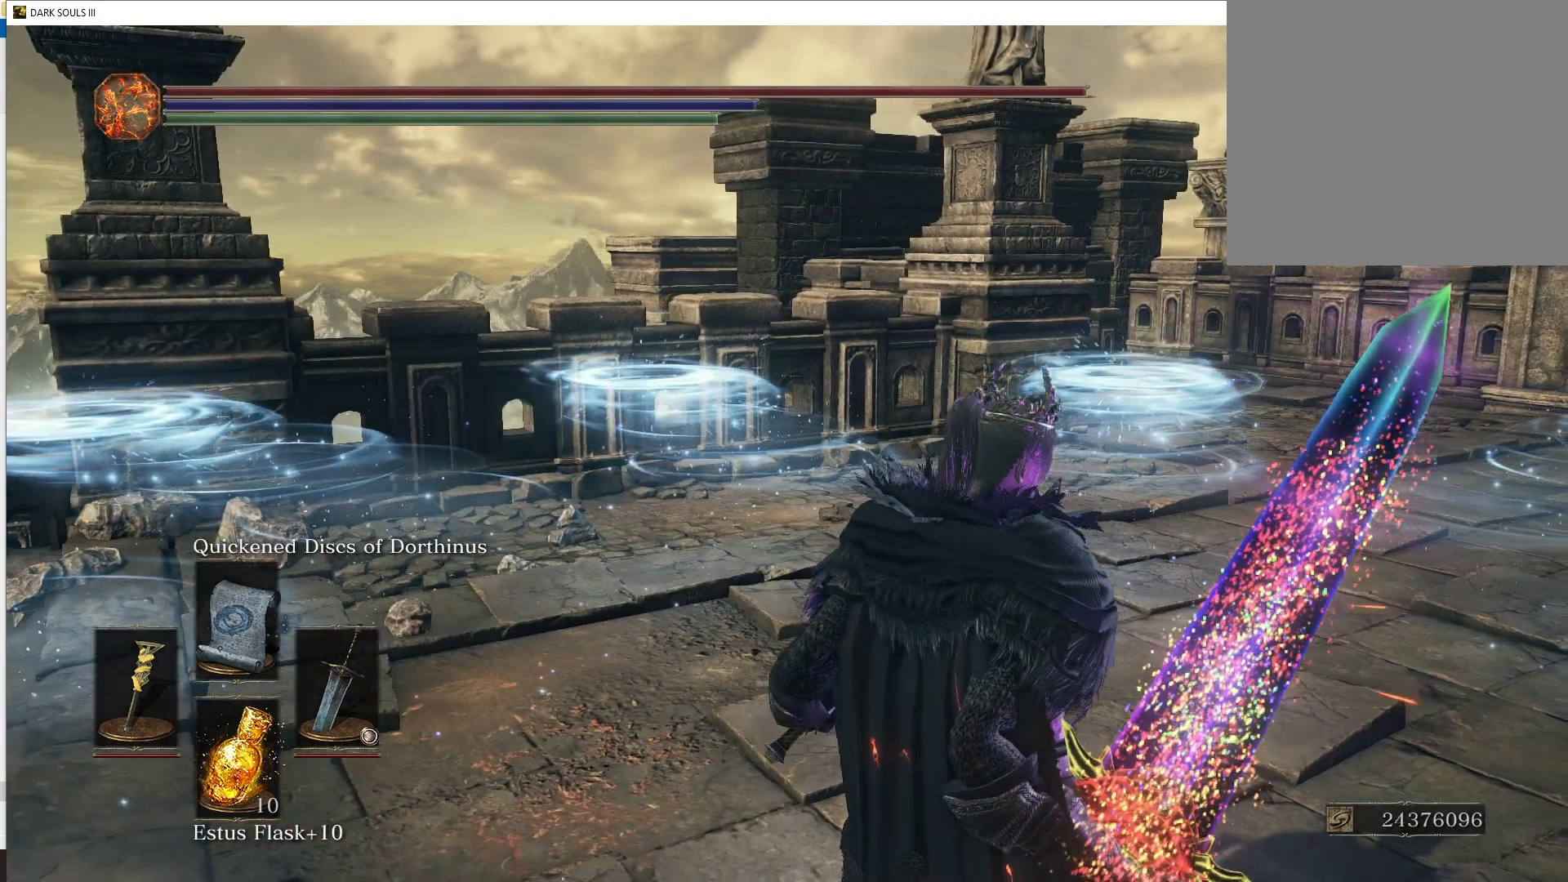
{"buttons": [], "left_stick": "center", "right_stick": "center", "events": [[317, "left_stick", "right"], [500, "left_stick", "center"]]}
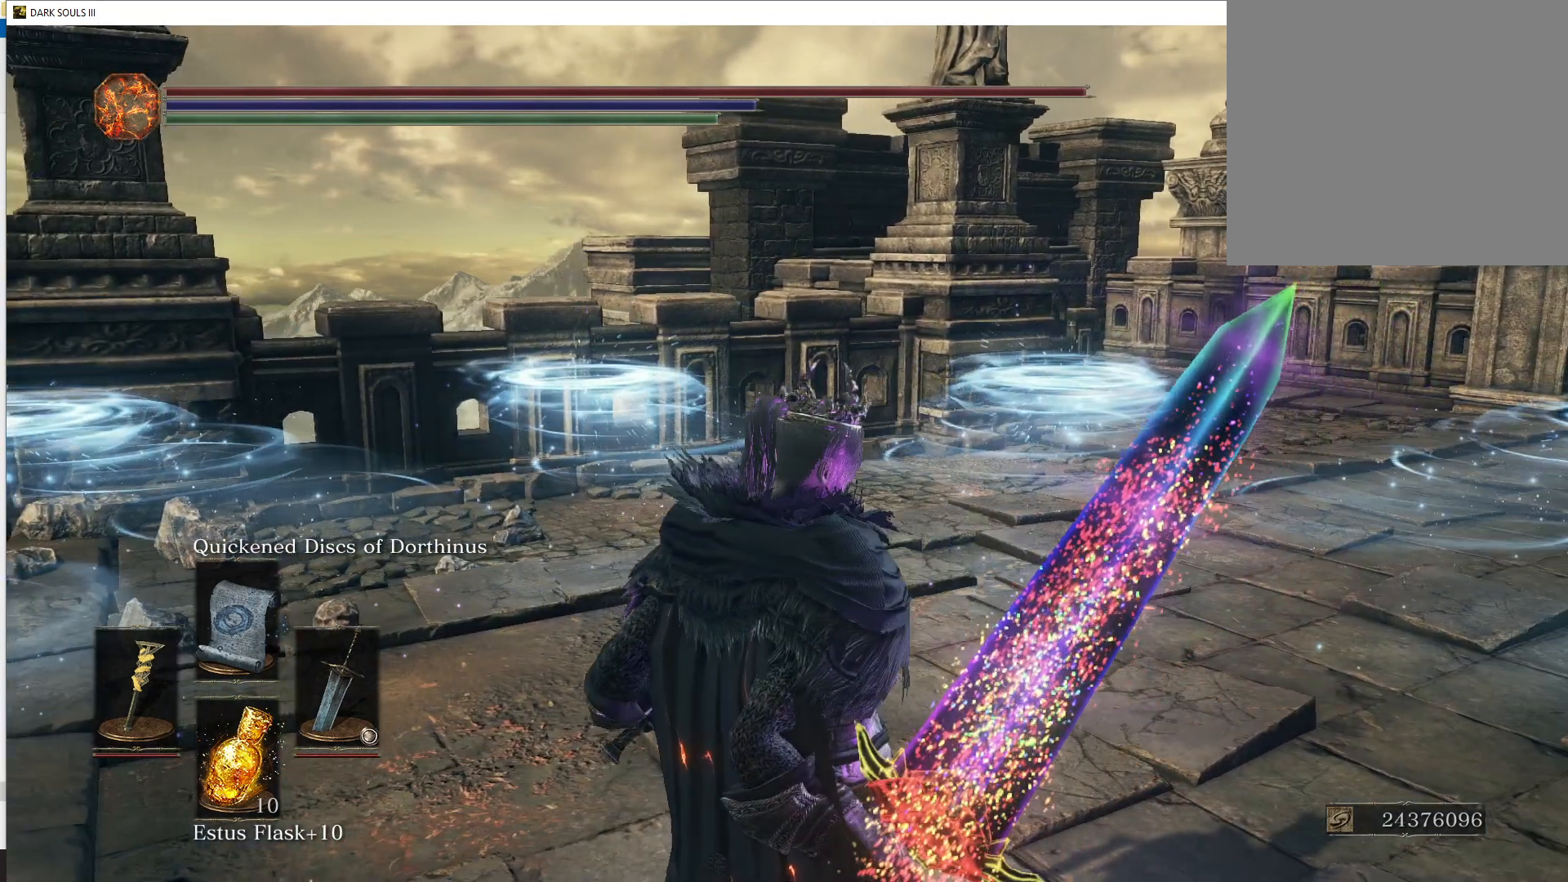
{"buttons": [], "left_stick": "center", "right_stick": "center", "events": []}
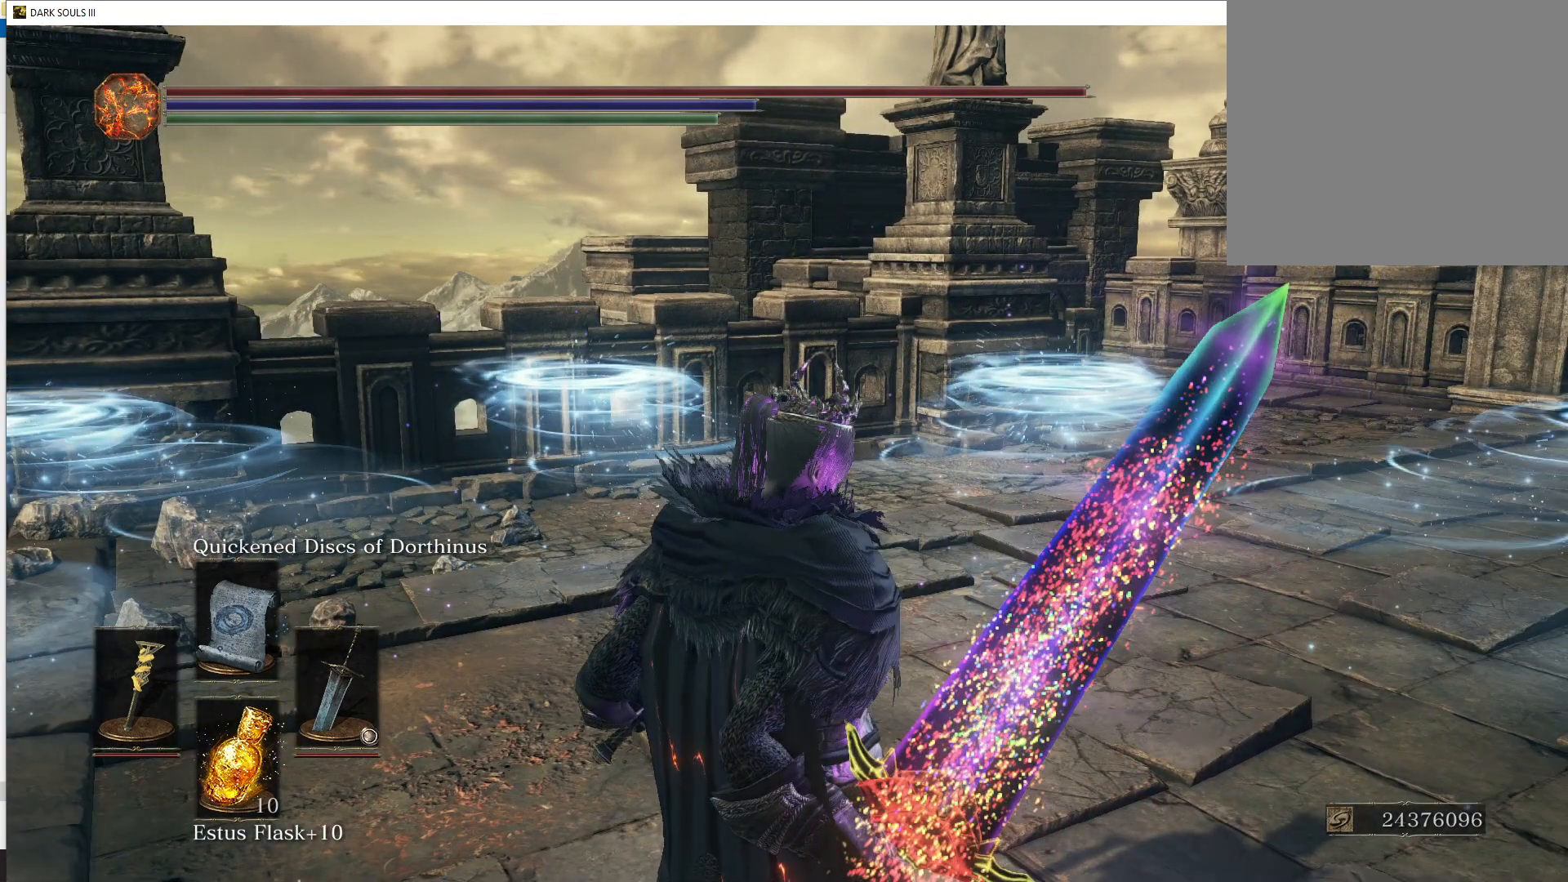
{"buttons": [], "left_stick": "center", "right_stick": "right", "events": [[483, "right_stick", "right"]]}
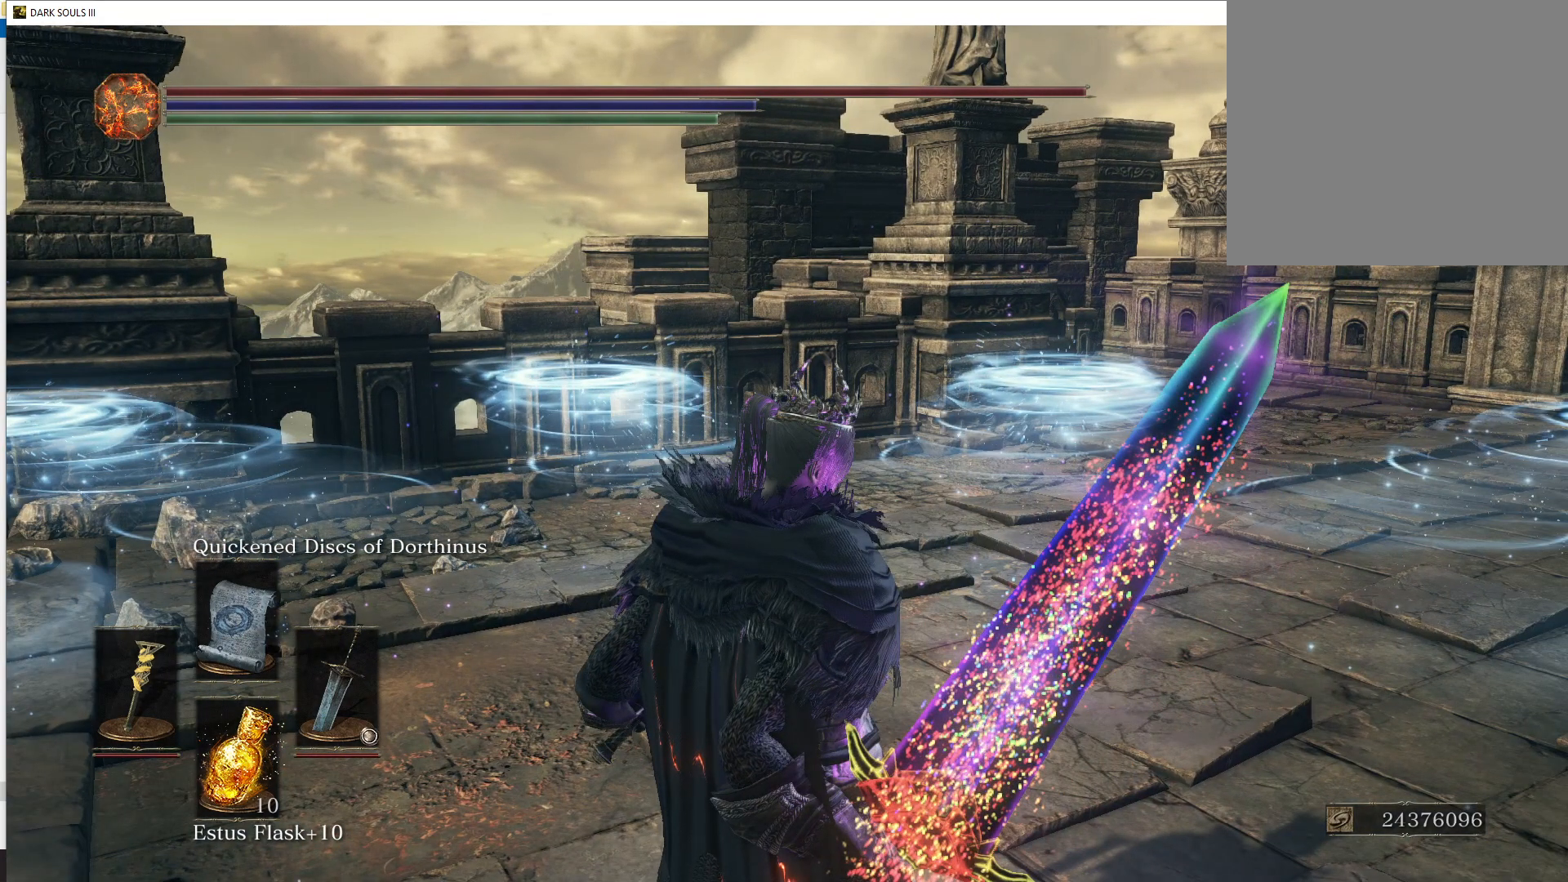
{"buttons": [], "left_stick": "center", "right_stick": "center", "events": [[167, "right_stick", "center"]]}
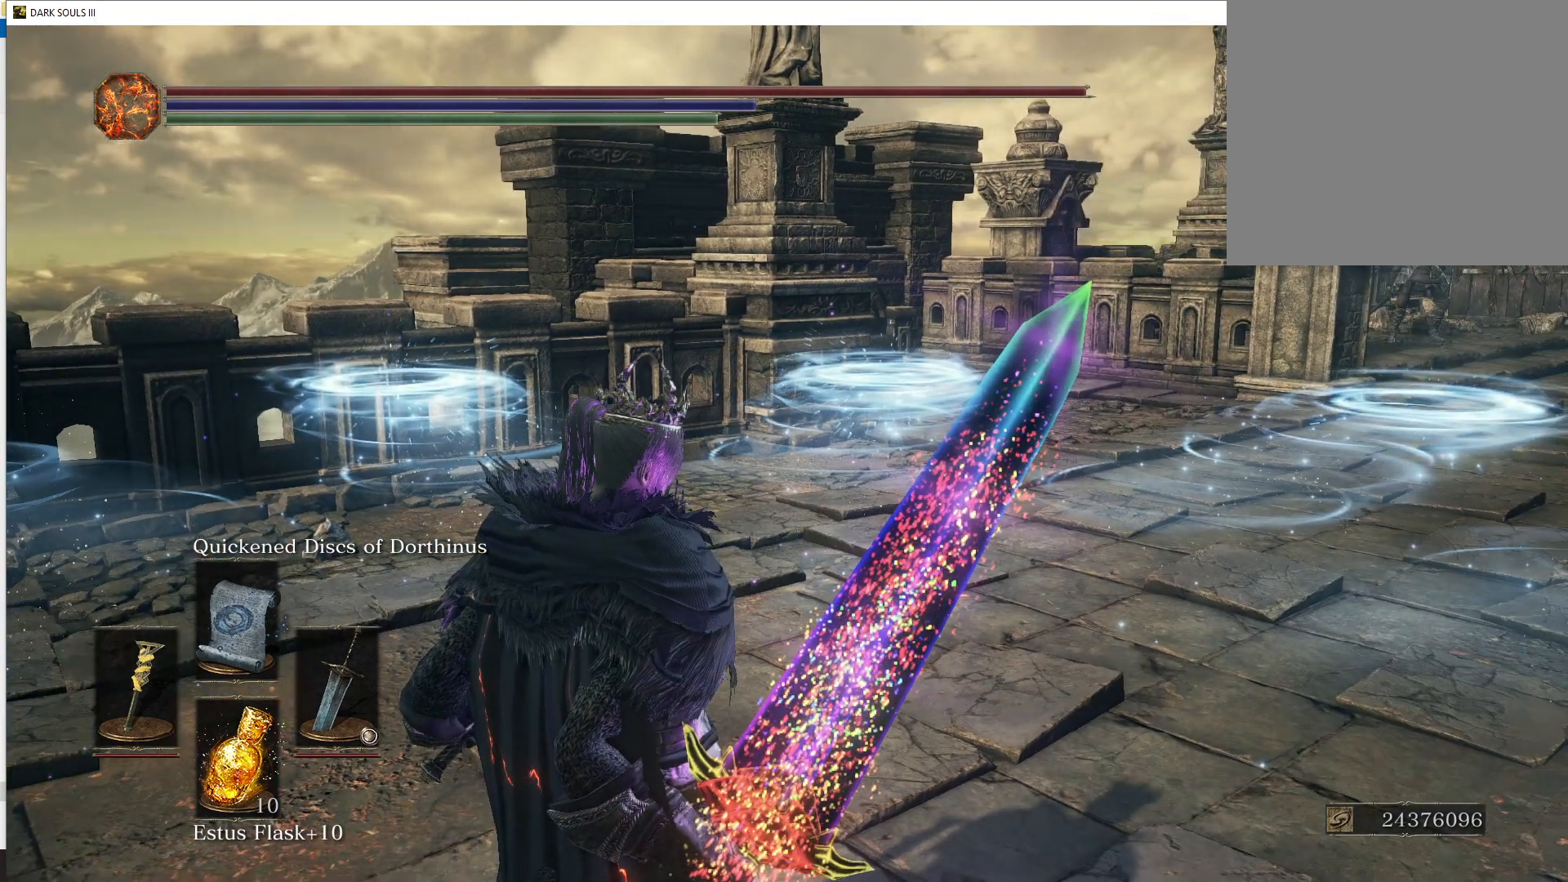
{"buttons": [], "left_stick": "center", "right_stick": "center", "events": []}
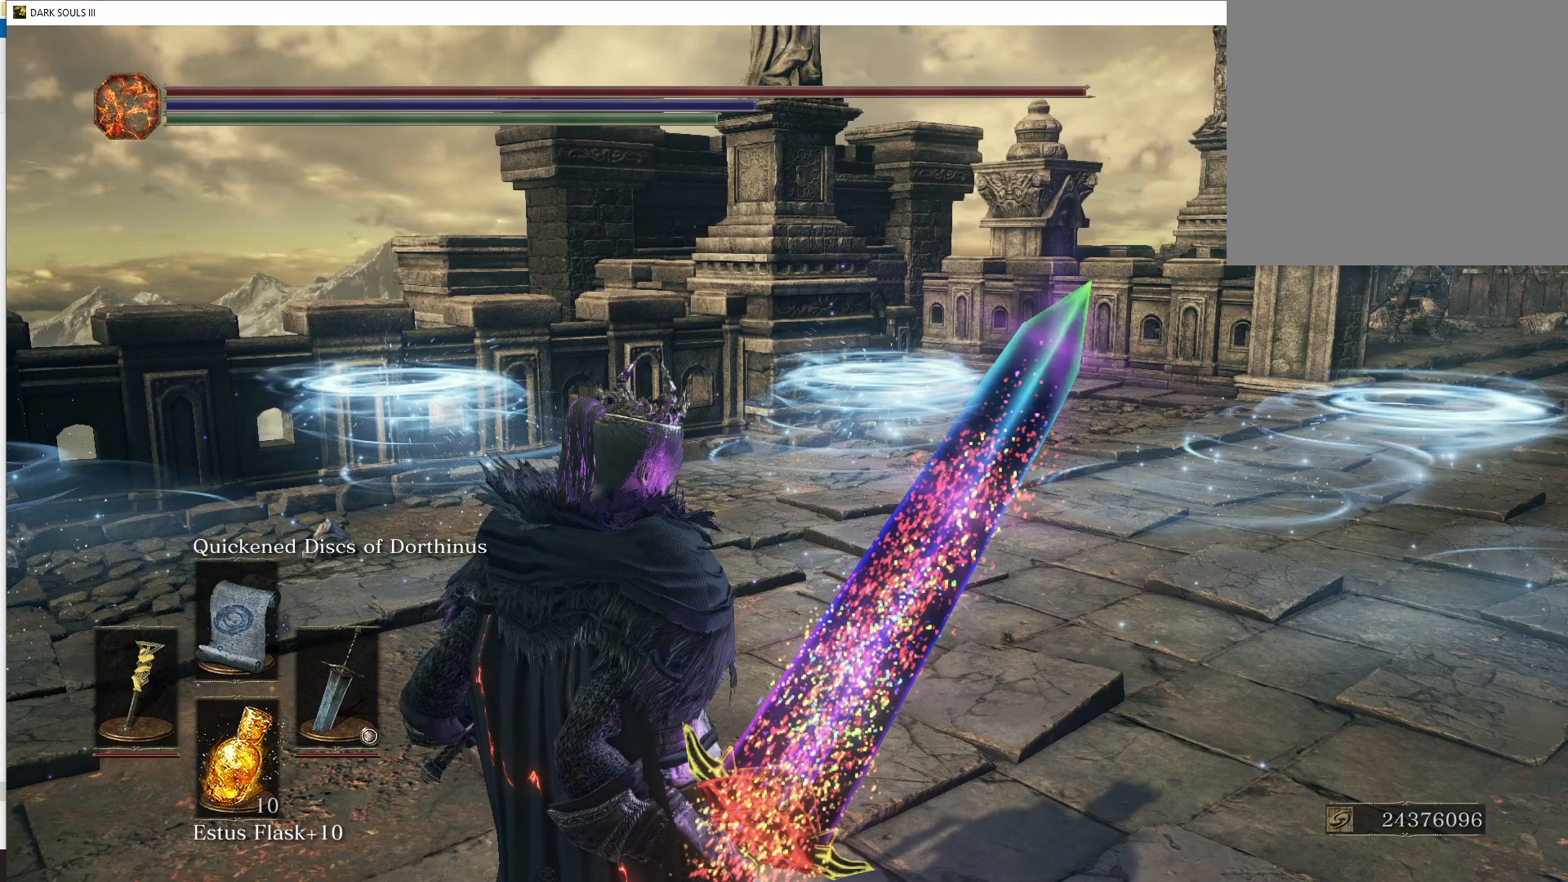
{"buttons": [], "left_stick": "center", "right_stick": "center", "events": []}
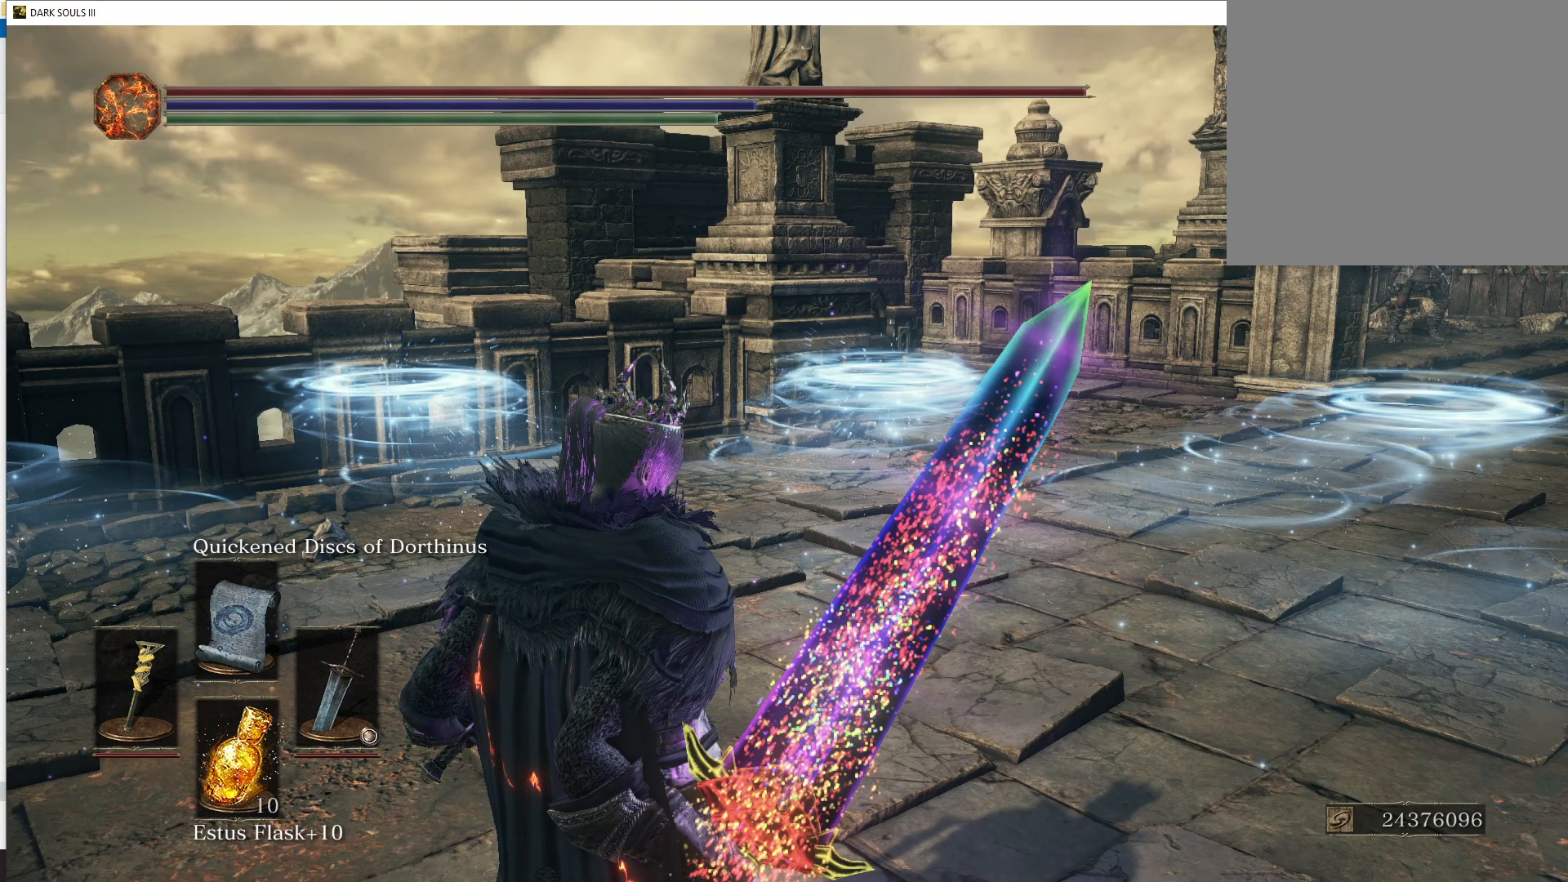
{"buttons": [], "left_stick": "center", "right_stick": "center", "events": []}
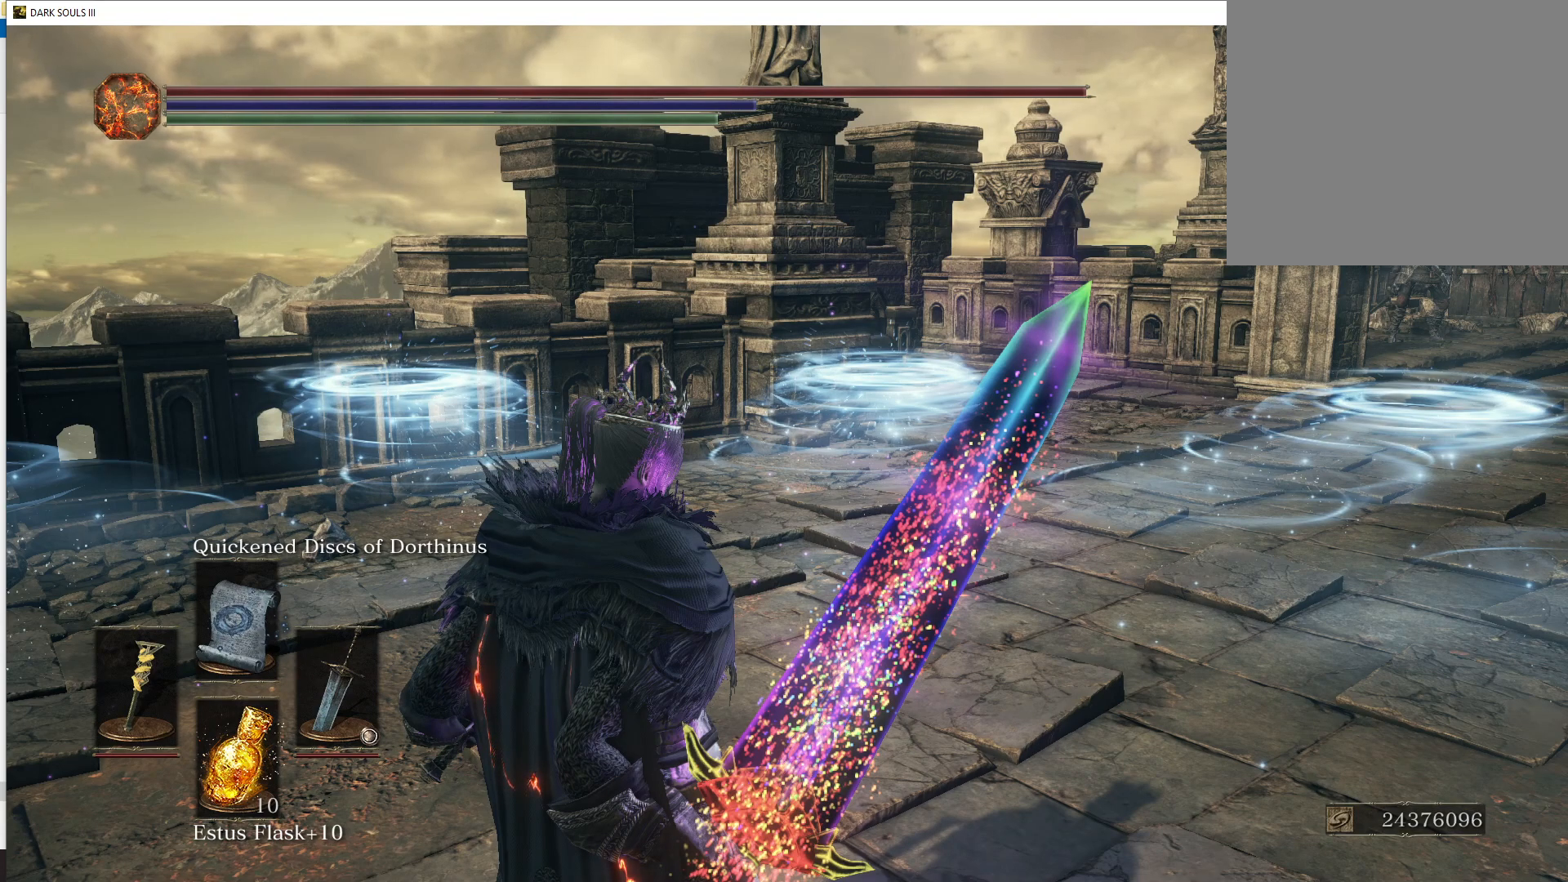
{"buttons": [], "left_stick": "center", "right_stick": "center", "events": []}
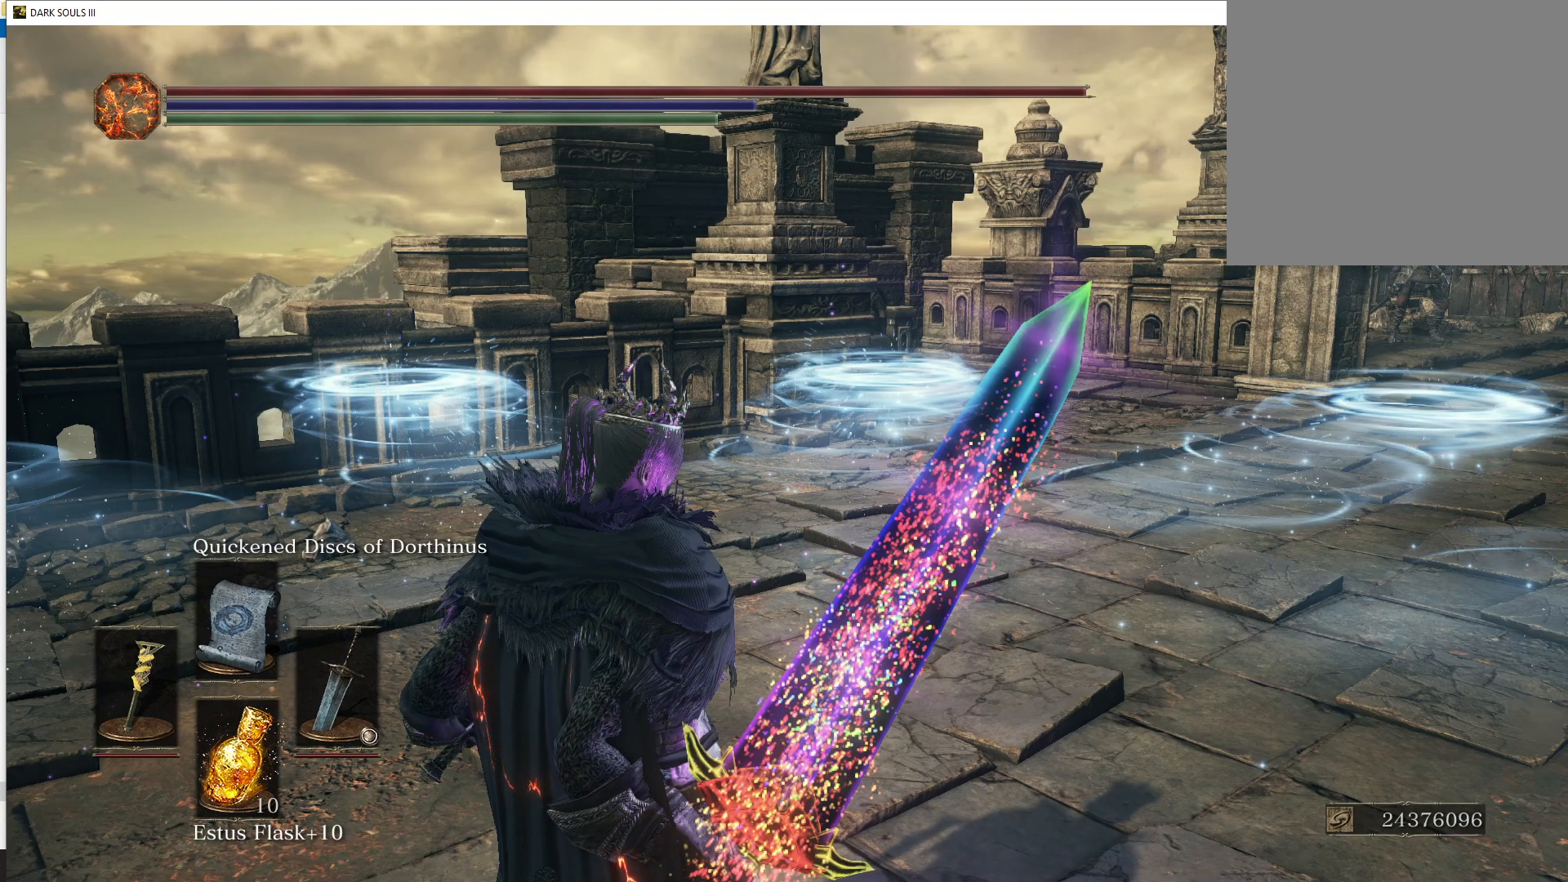
{"buttons": [], "left_stick": "center", "right_stick": "center", "events": [[217, "right_stick", "right"], [467, "right_stick", "center"]]}
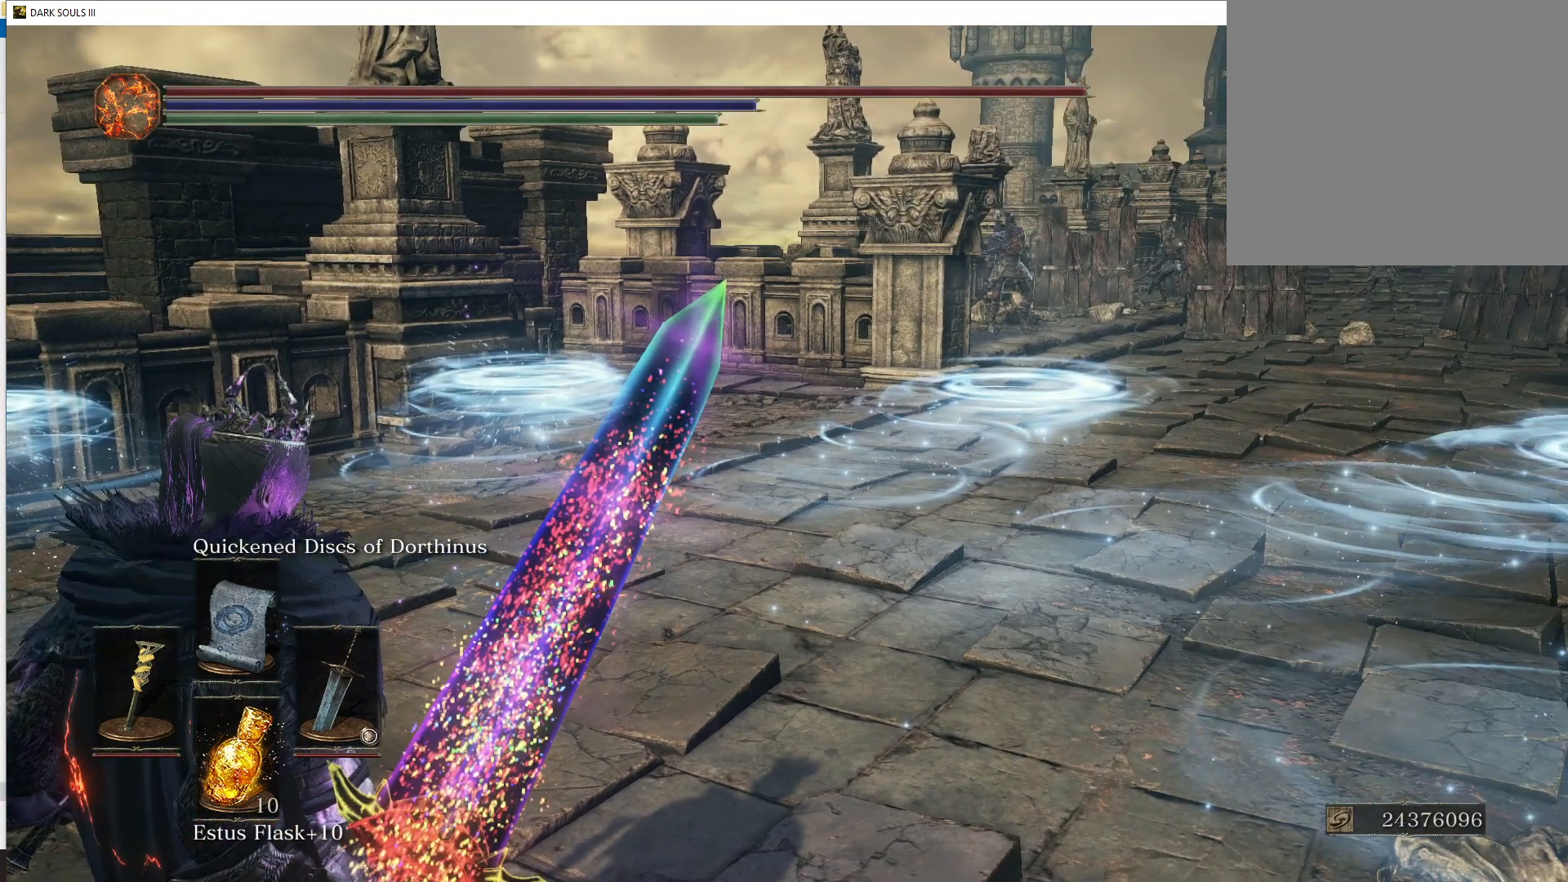
{"buttons": [], "left_stick": "center", "right_stick": "center", "events": []}
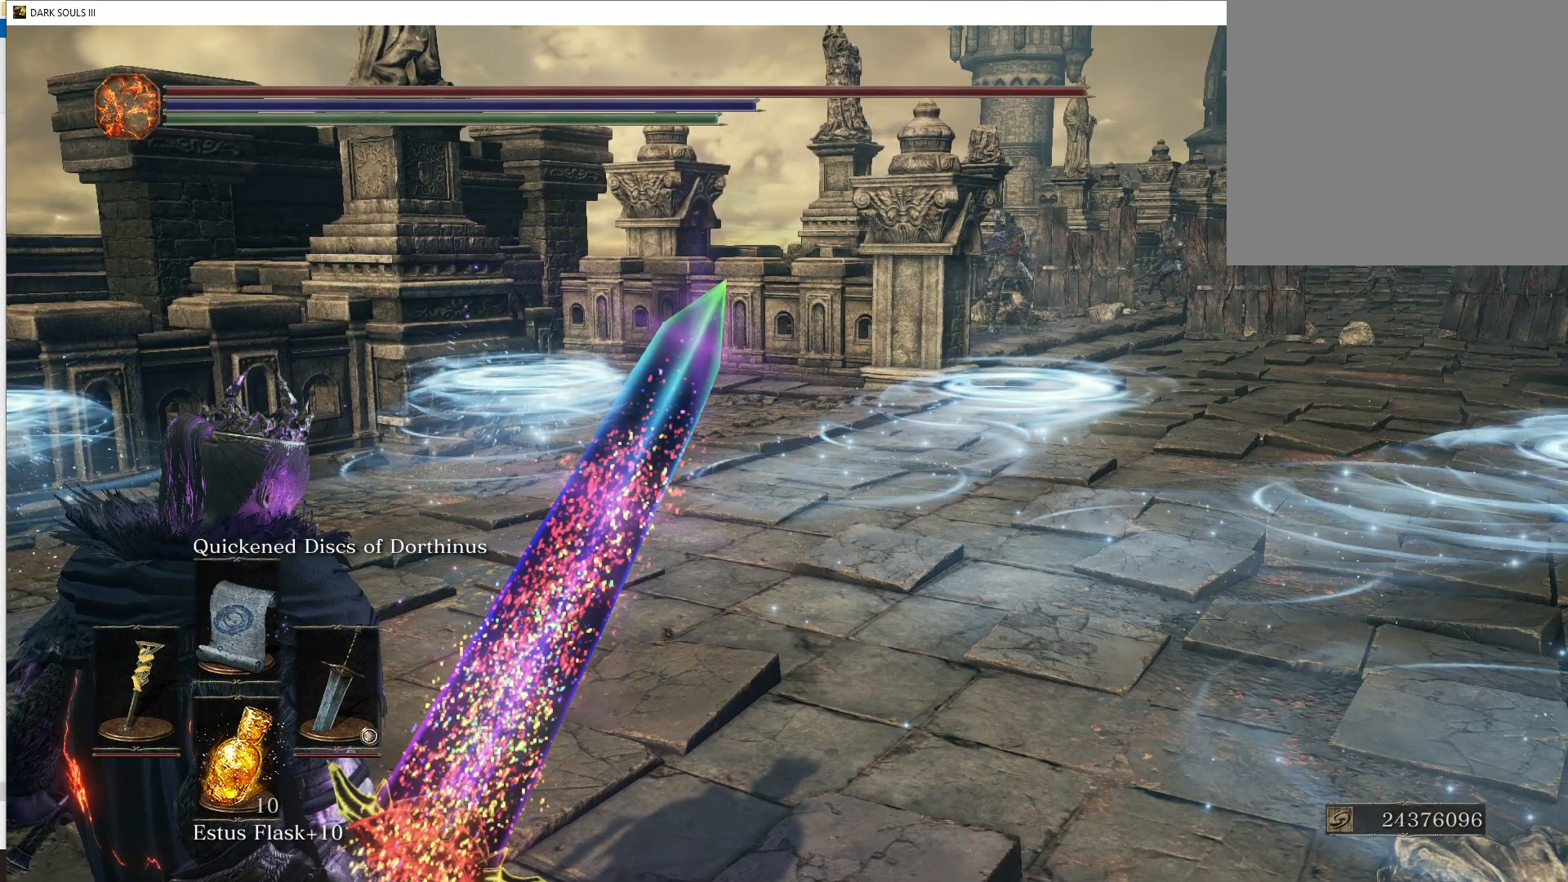
{"buttons": [], "left_stick": "center", "right_stick": "center", "events": [[100, "right_stick", "left"], [333, "right_stick", "center"]]}
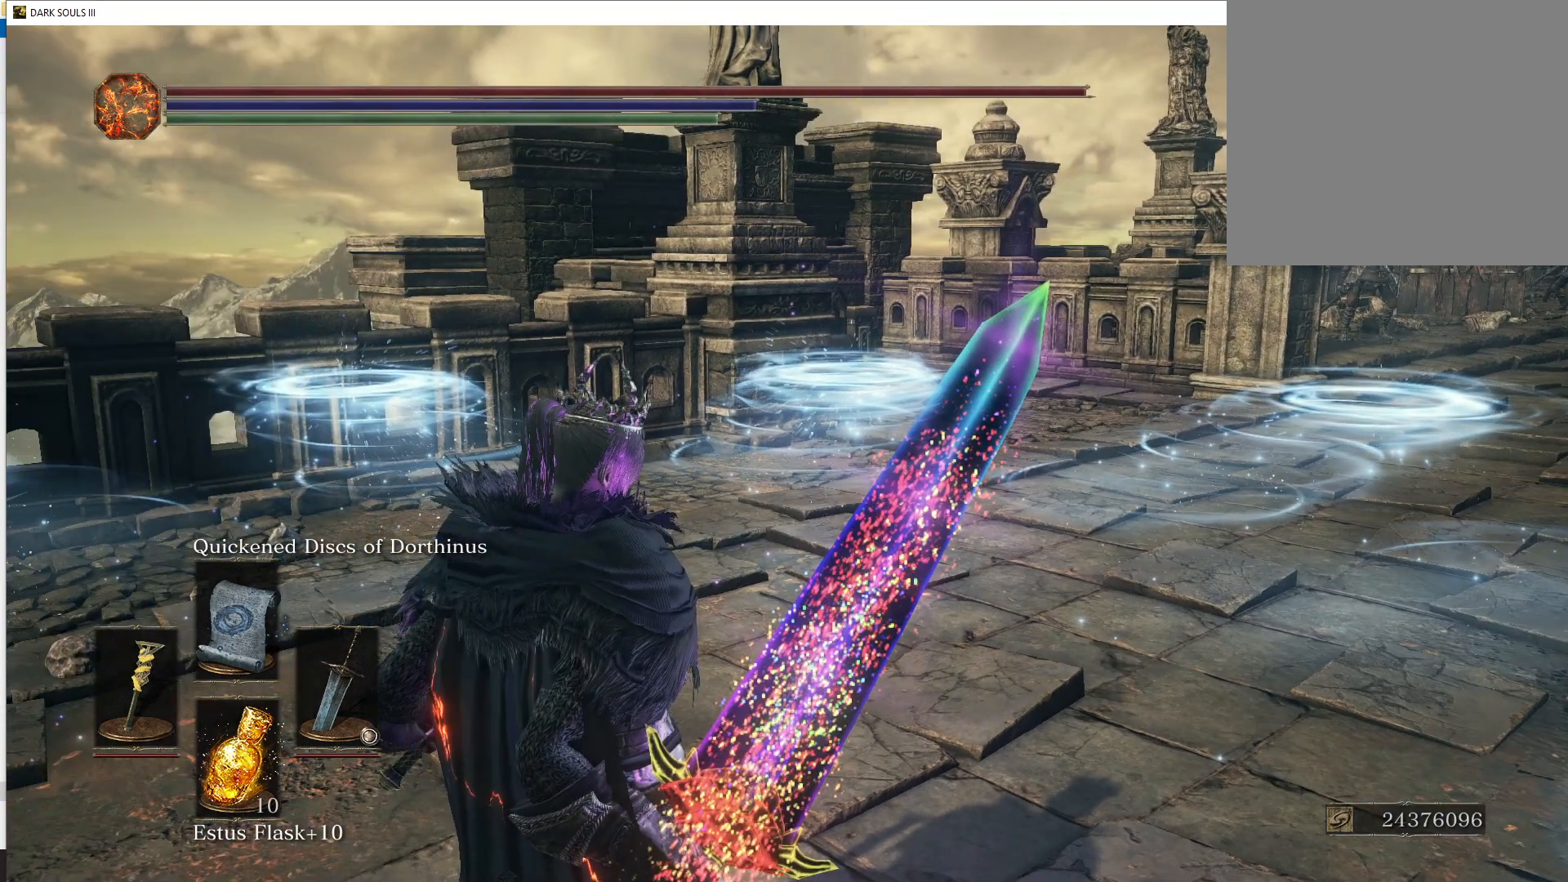
{"buttons": [], "left_stick": "center", "right_stick": "center", "events": []}
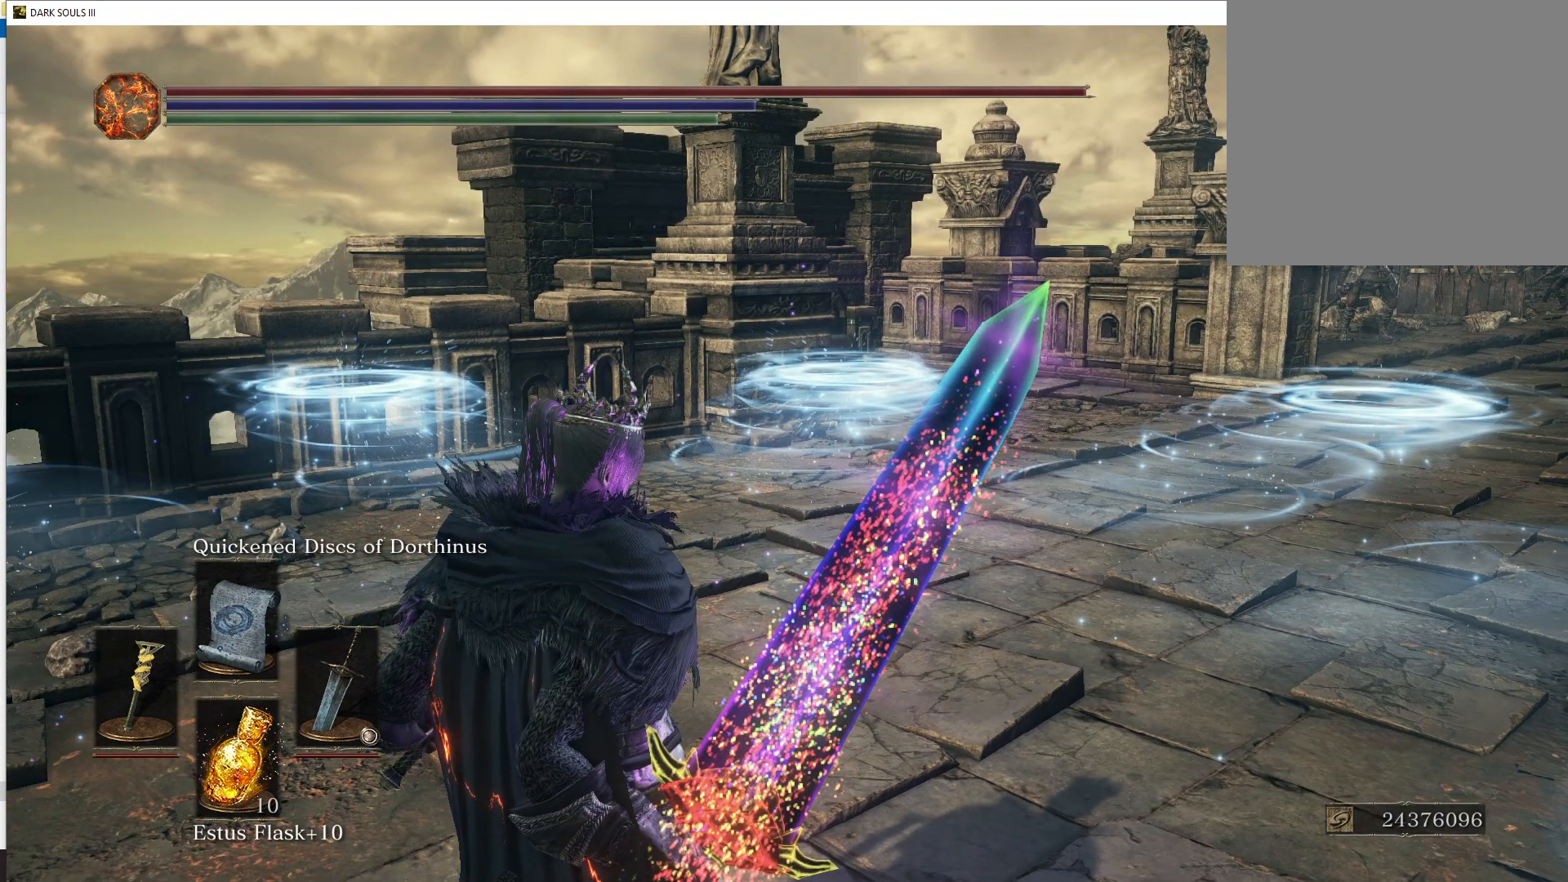
{"buttons": [], "left_stick": "center", "right_stick": "center", "events": []}